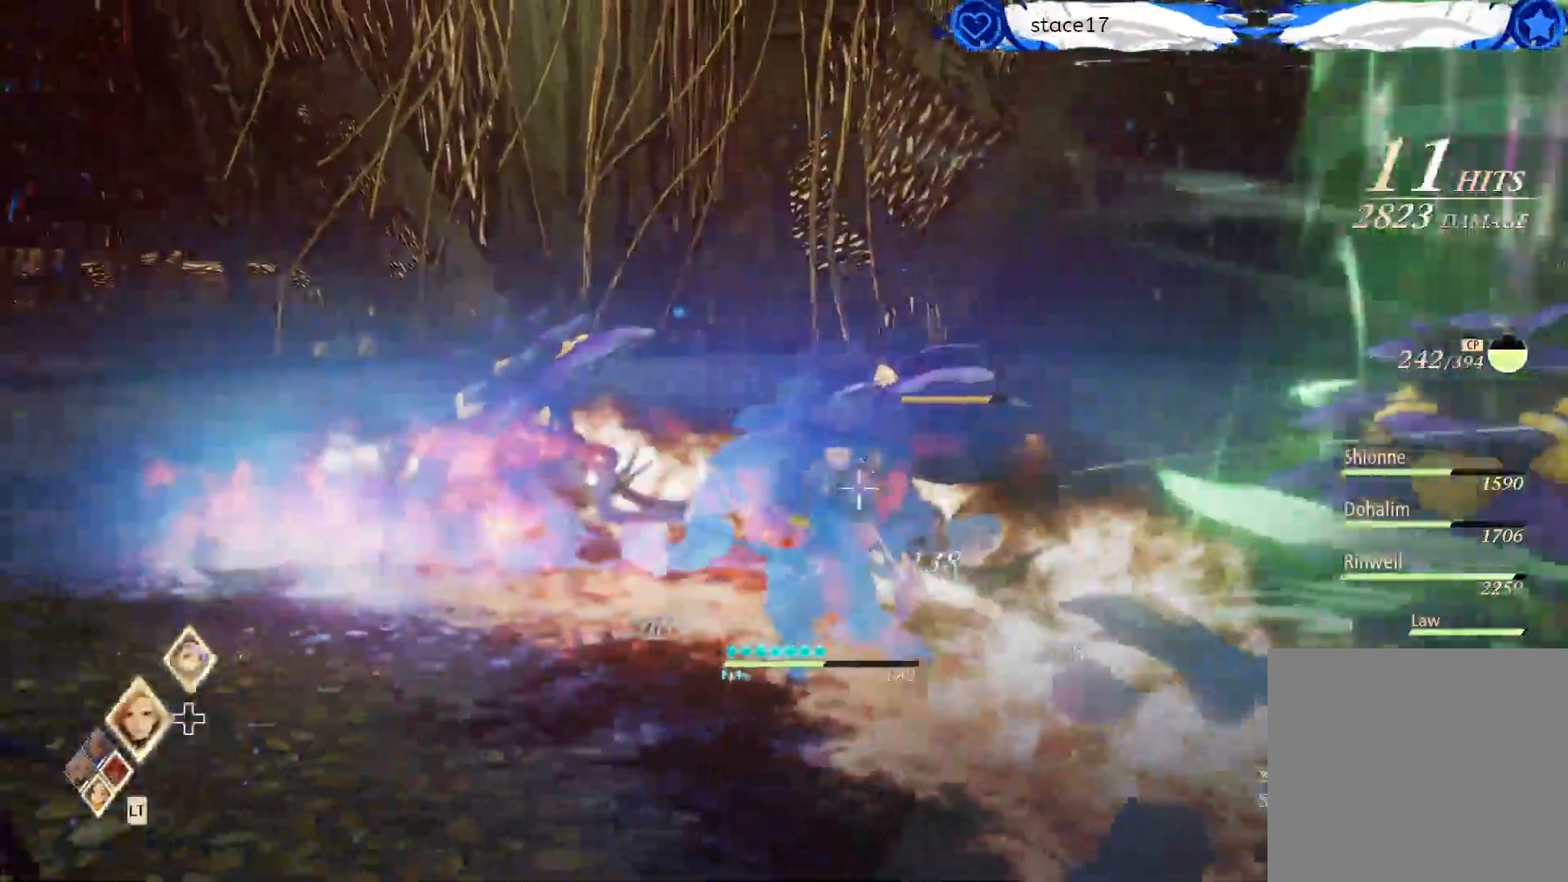
Gameplay with a controller (Xbox layout); each line is a JSON object with the inputs held at the frame after it. "events" lists button and stick changes between this image and that frame as [ms after this image, input, new state], when the widget could be followed in between.
{"buttons": ["L2"], "left_stick": "center", "right_stick": "center", "events": [[17, "DPAD_UP", "up"], [133, "DPAD_UP", "down"], [250, "DPAD_UP", "up"]]}
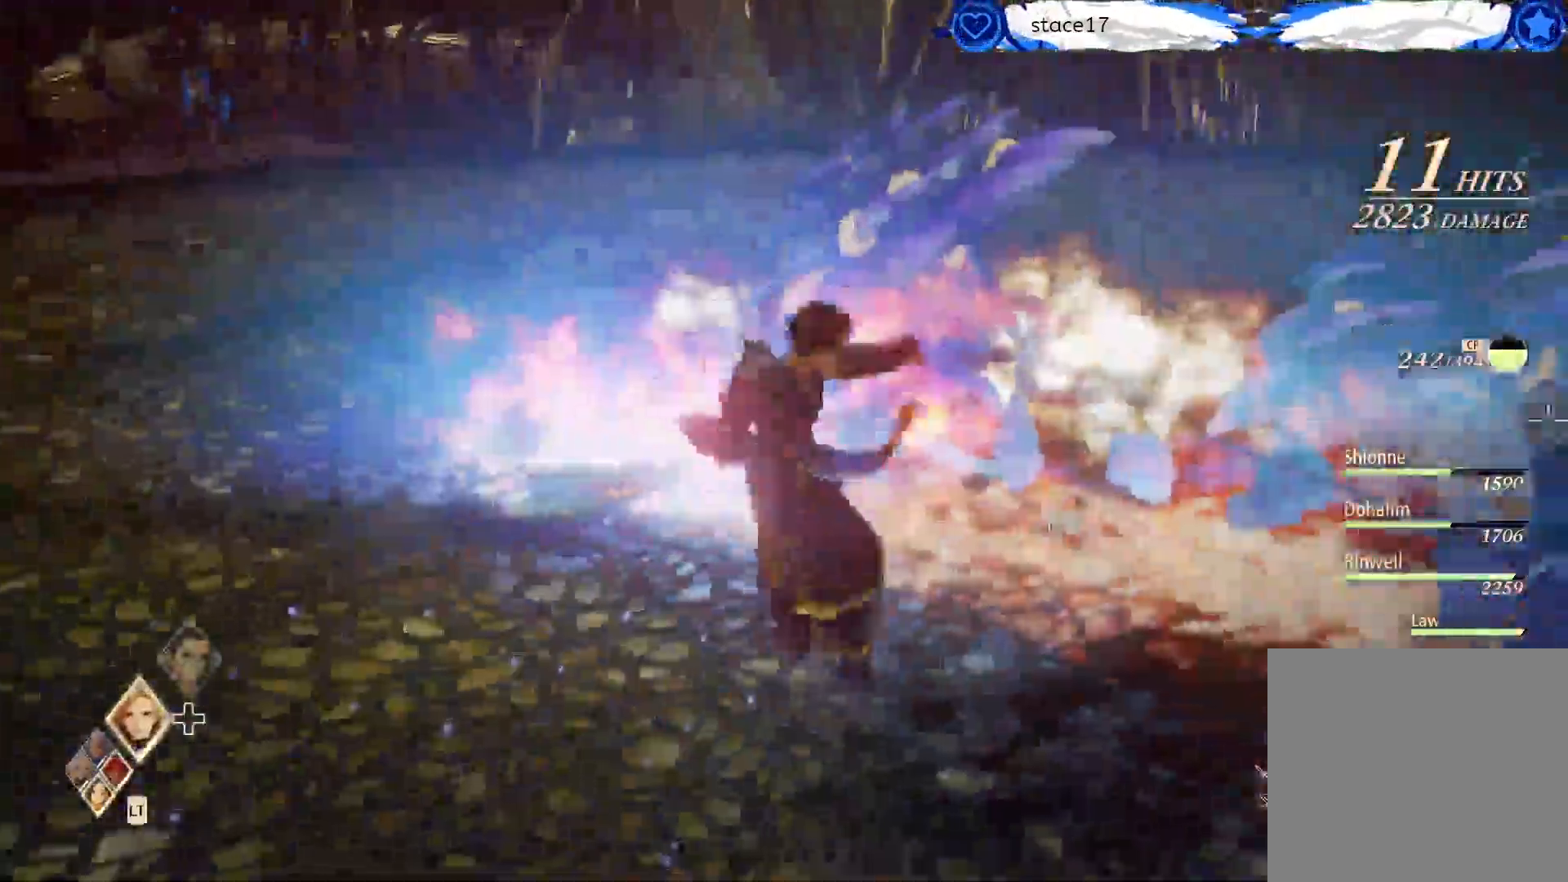
{"buttons": ["L2", "DPAD_LEFT"], "left_stick": "center", "right_stick": "center", "events": [[417, "DPAD_LEFT", "down"]]}
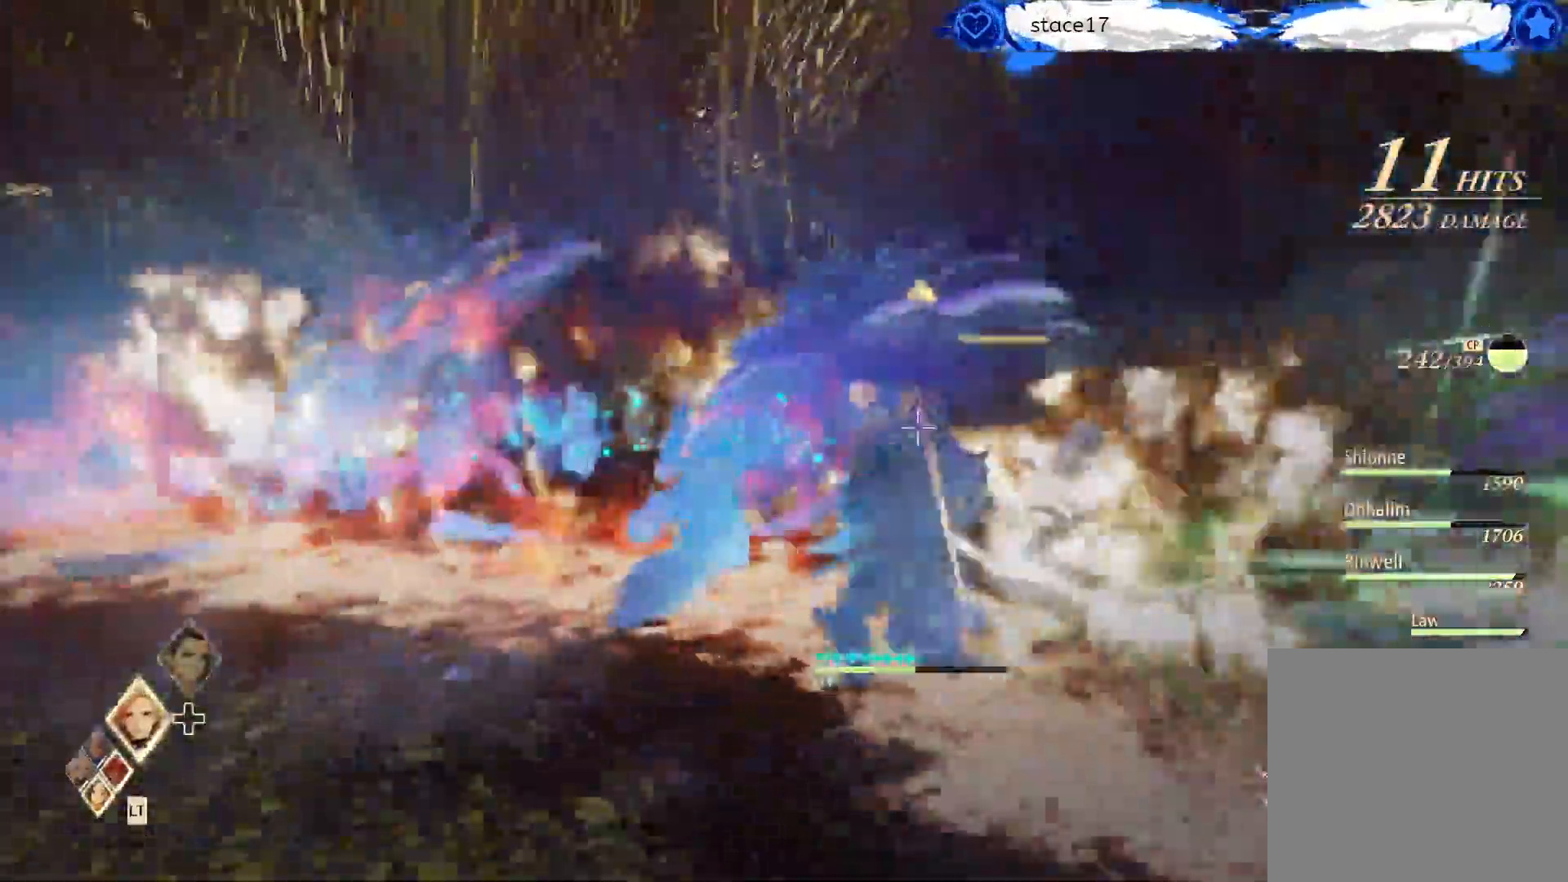
{"buttons": ["L2", "DPAD_LEFT"], "left_stick": "center", "right_stick": "center", "events": [[17, "DPAD_LEFT", "up"], [133, "DPAD_LEFT", "down"], [217, "DPAD_LEFT", "up"], [483, "DPAD_LEFT", "down"]]}
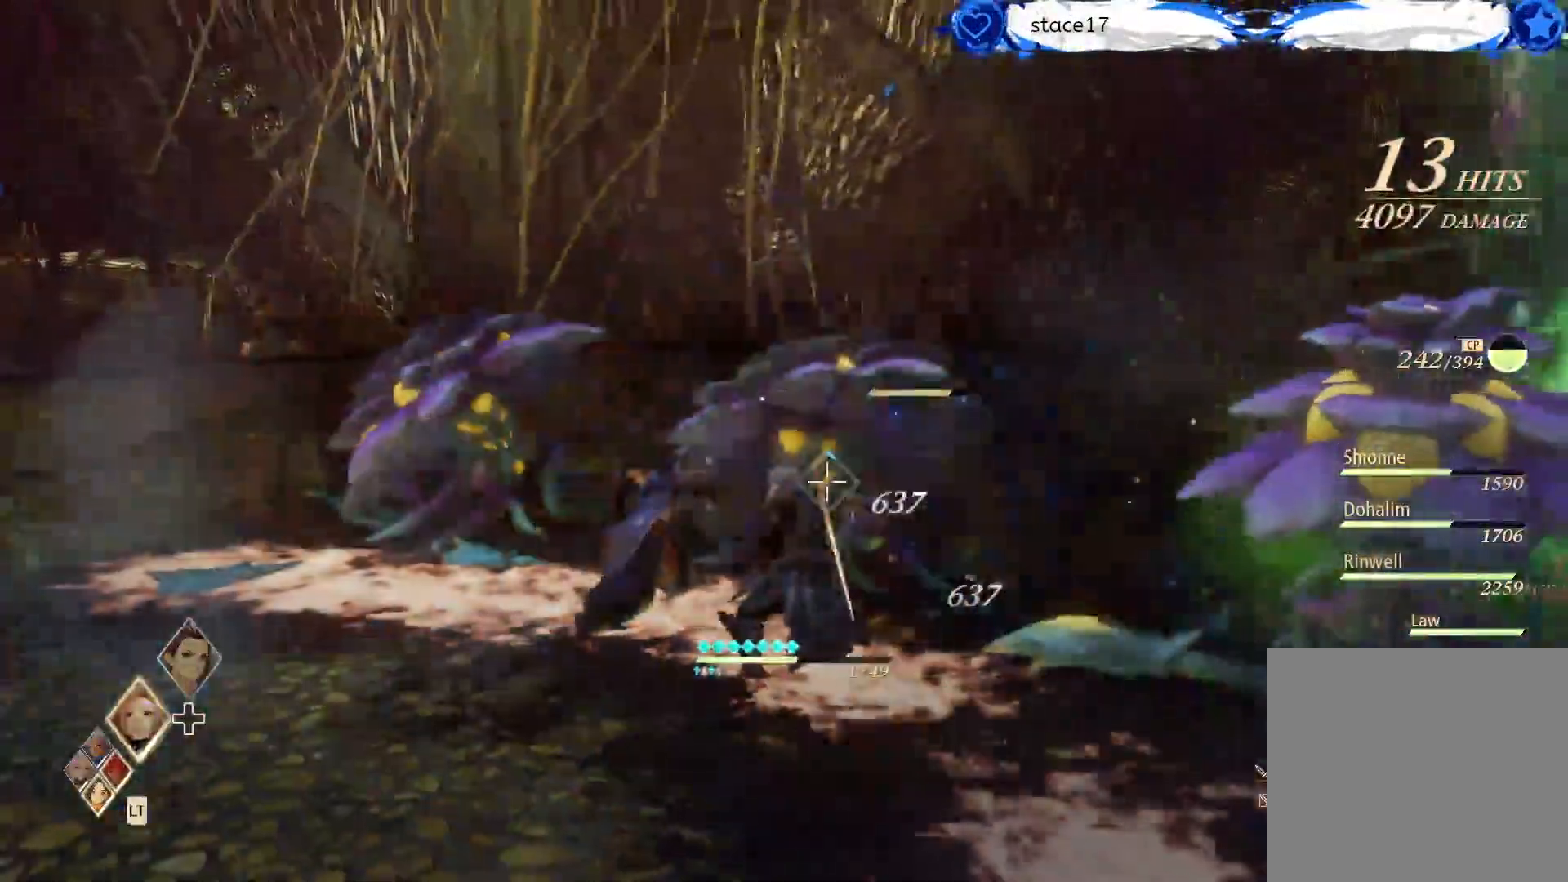
{"buttons": ["L2"], "left_stick": "center", "right_stick": "center", "events": [[133, "DPAD_LEFT", "up"], [217, "DPAD_LEFT", "down"], [300, "DPAD_LEFT", "up"], [383, "DPAD_LEFT", "down"], [483, "DPAD_LEFT", "up"]]}
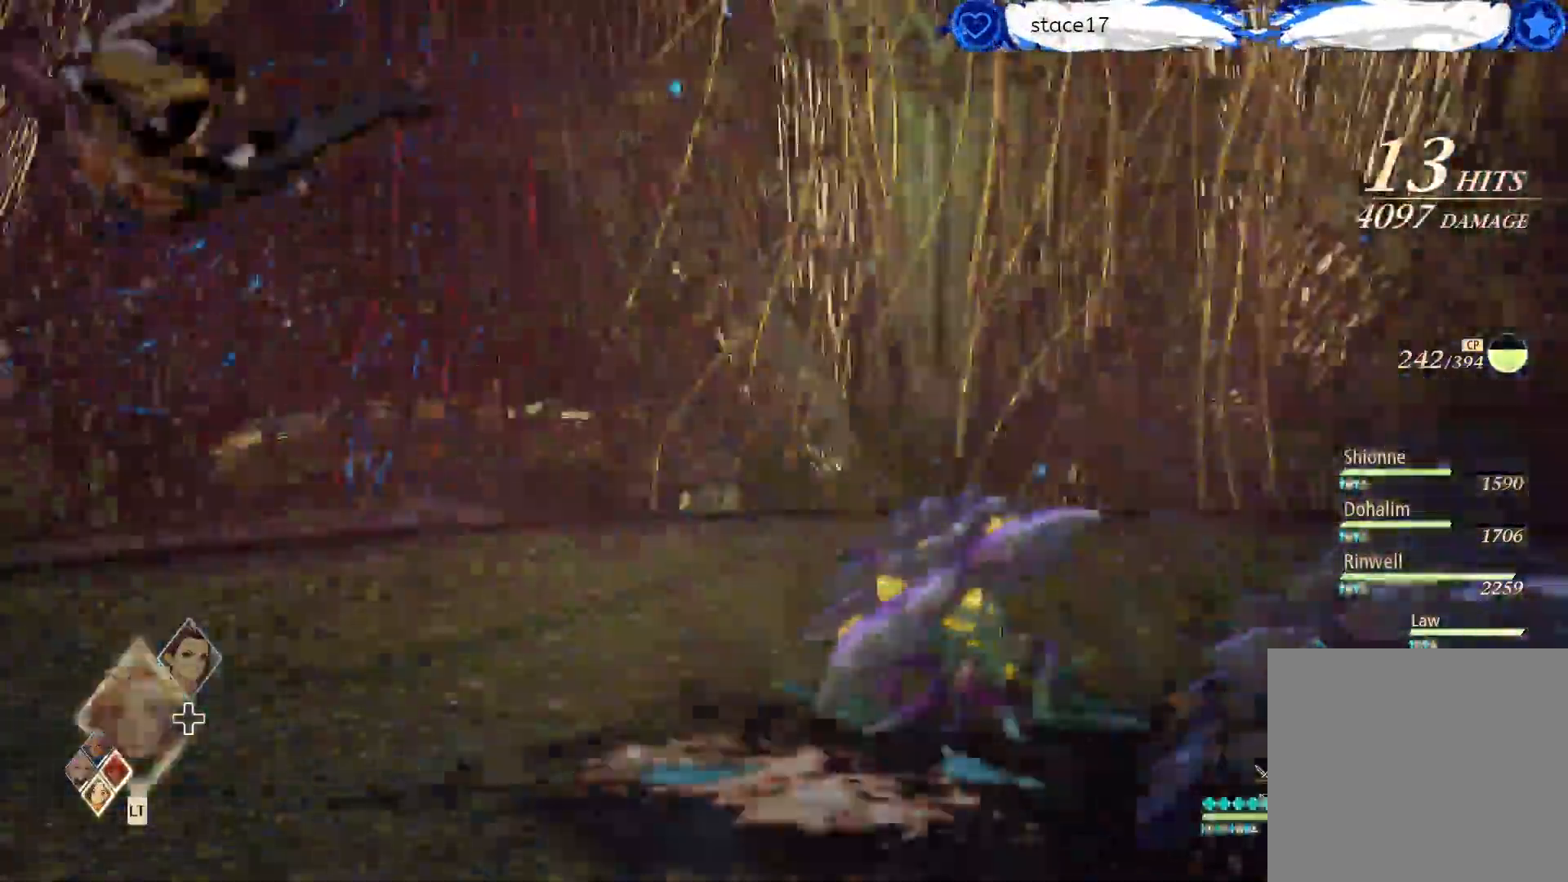
{"buttons": [], "left_stick": "center", "right_stick": "center", "events": [[250, "L2", "up"]]}
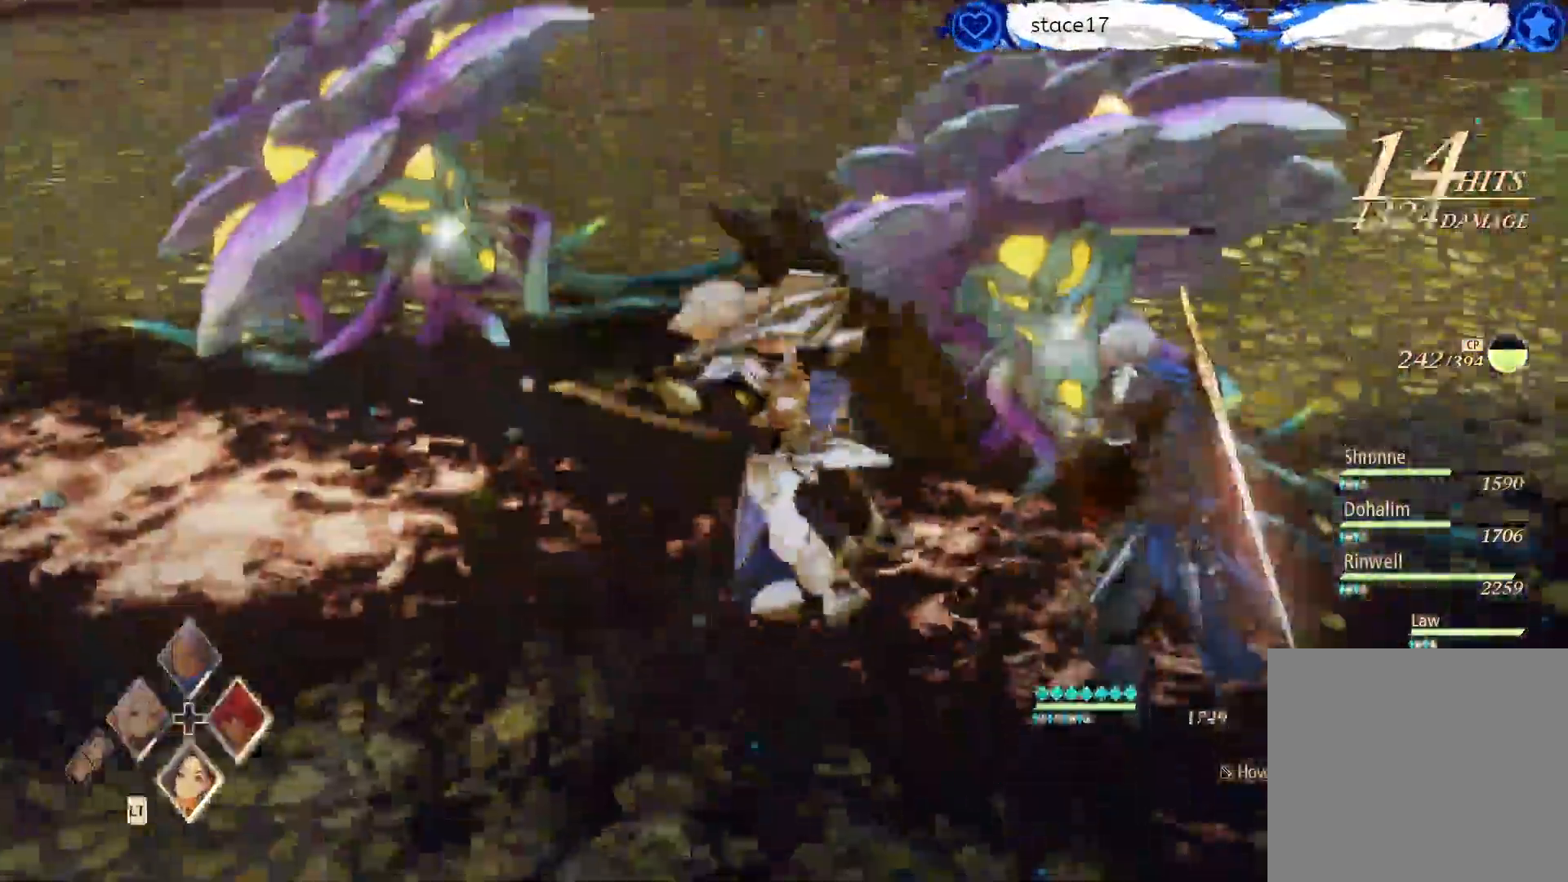
{"buttons": ["A"], "left_stick": "center", "right_stick": "center", "events": [[417, "A", "down"]]}
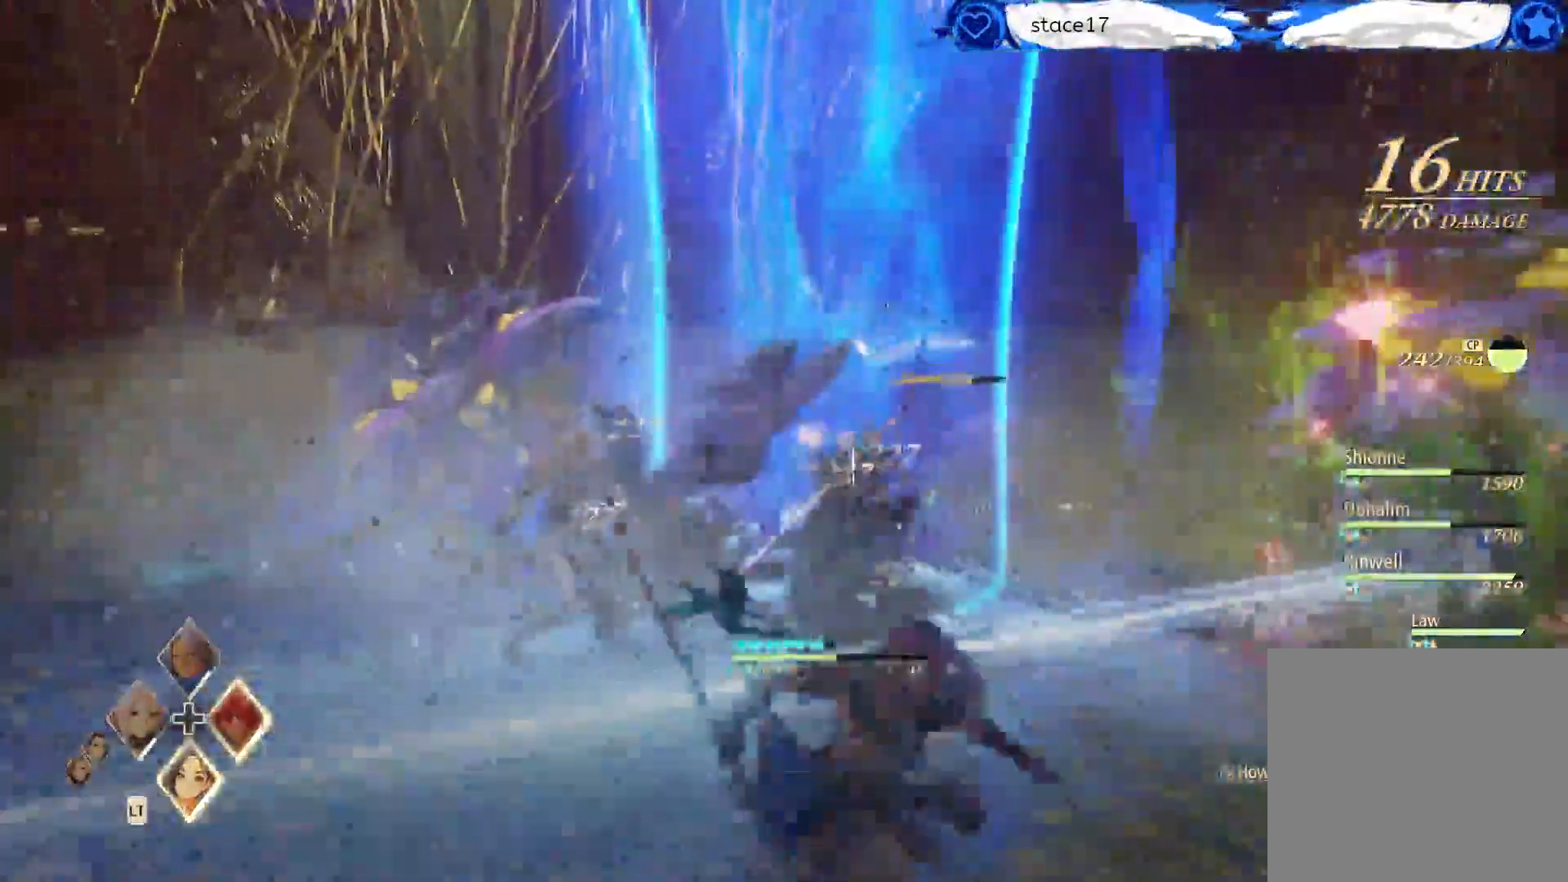
{"buttons": ["A"], "left_stick": "center", "right_stick": "center", "events": []}
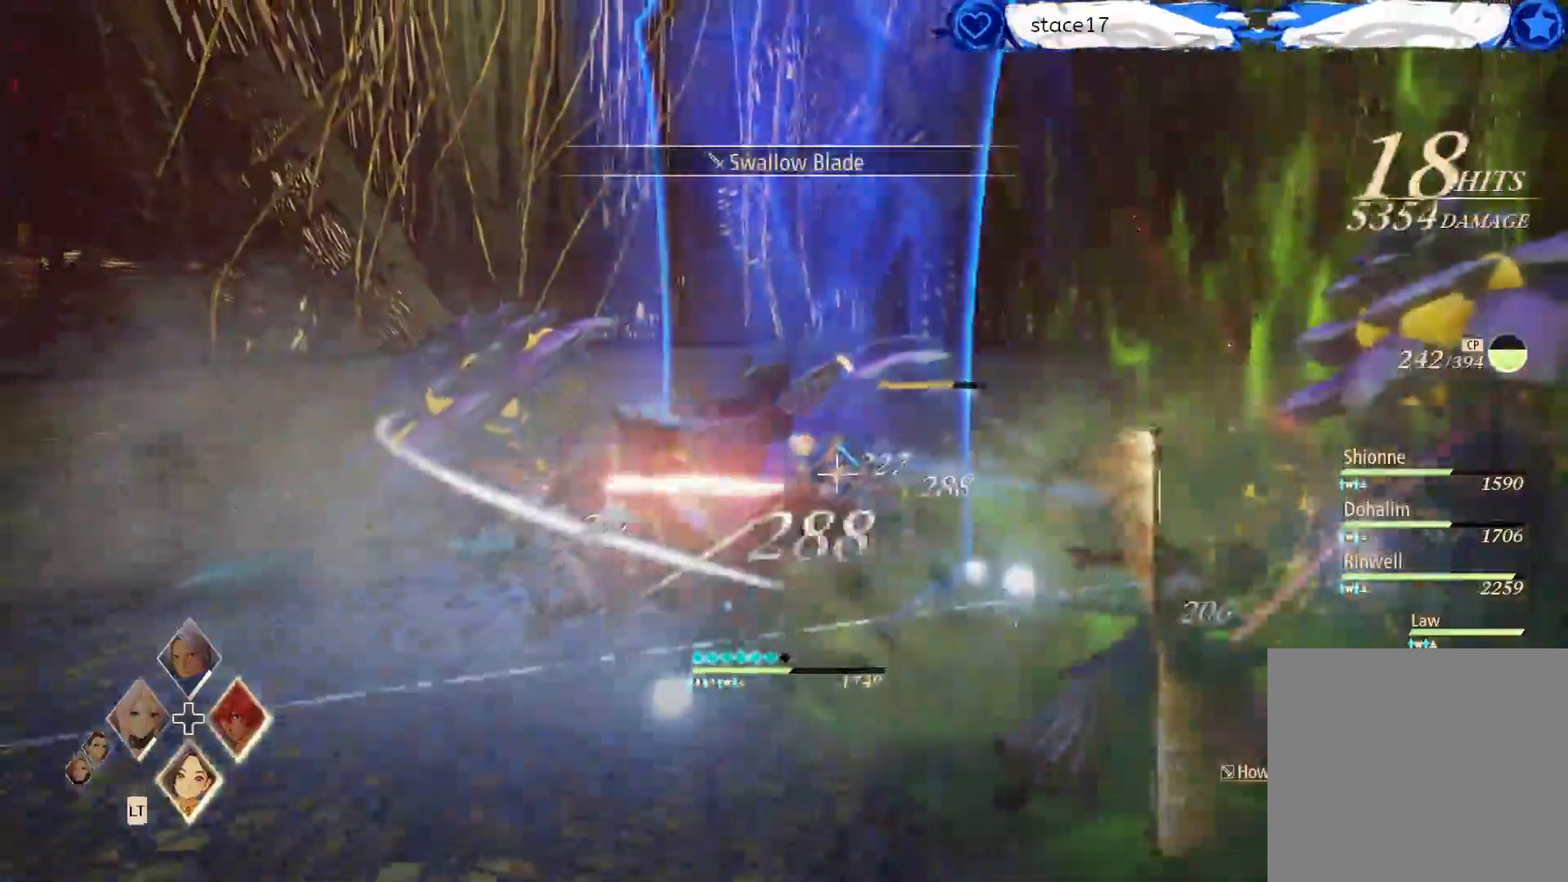
{"buttons": [], "left_stick": "center", "right_stick": "center", "events": [[367, "A", "up"]]}
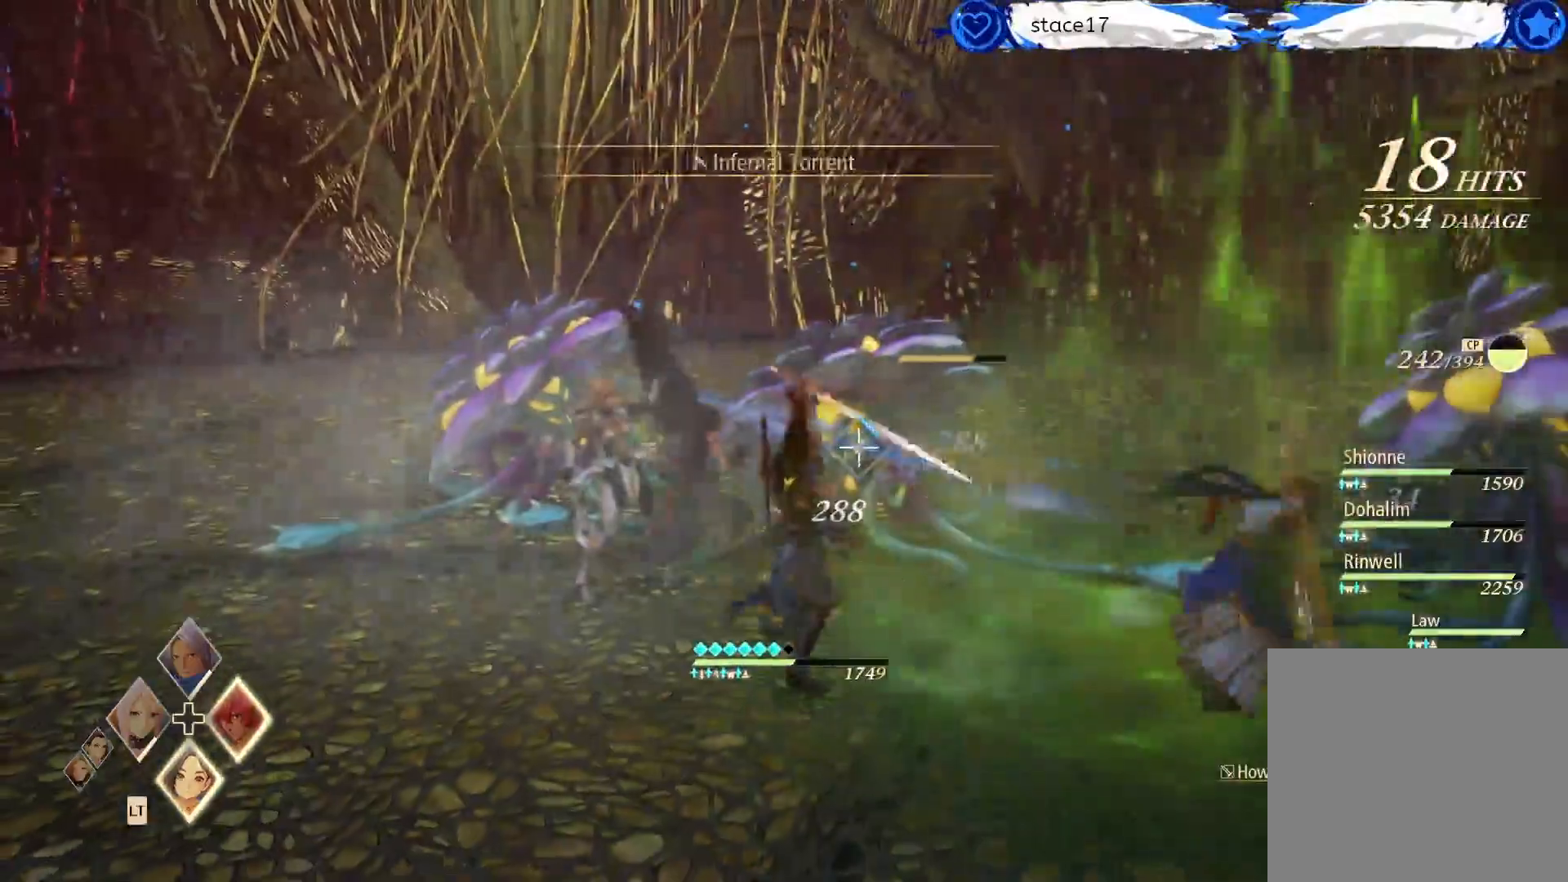
{"buttons": [], "left_stick": "center", "right_stick": "center", "events": [[33, "A", "down"], [167, "A", "up"]]}
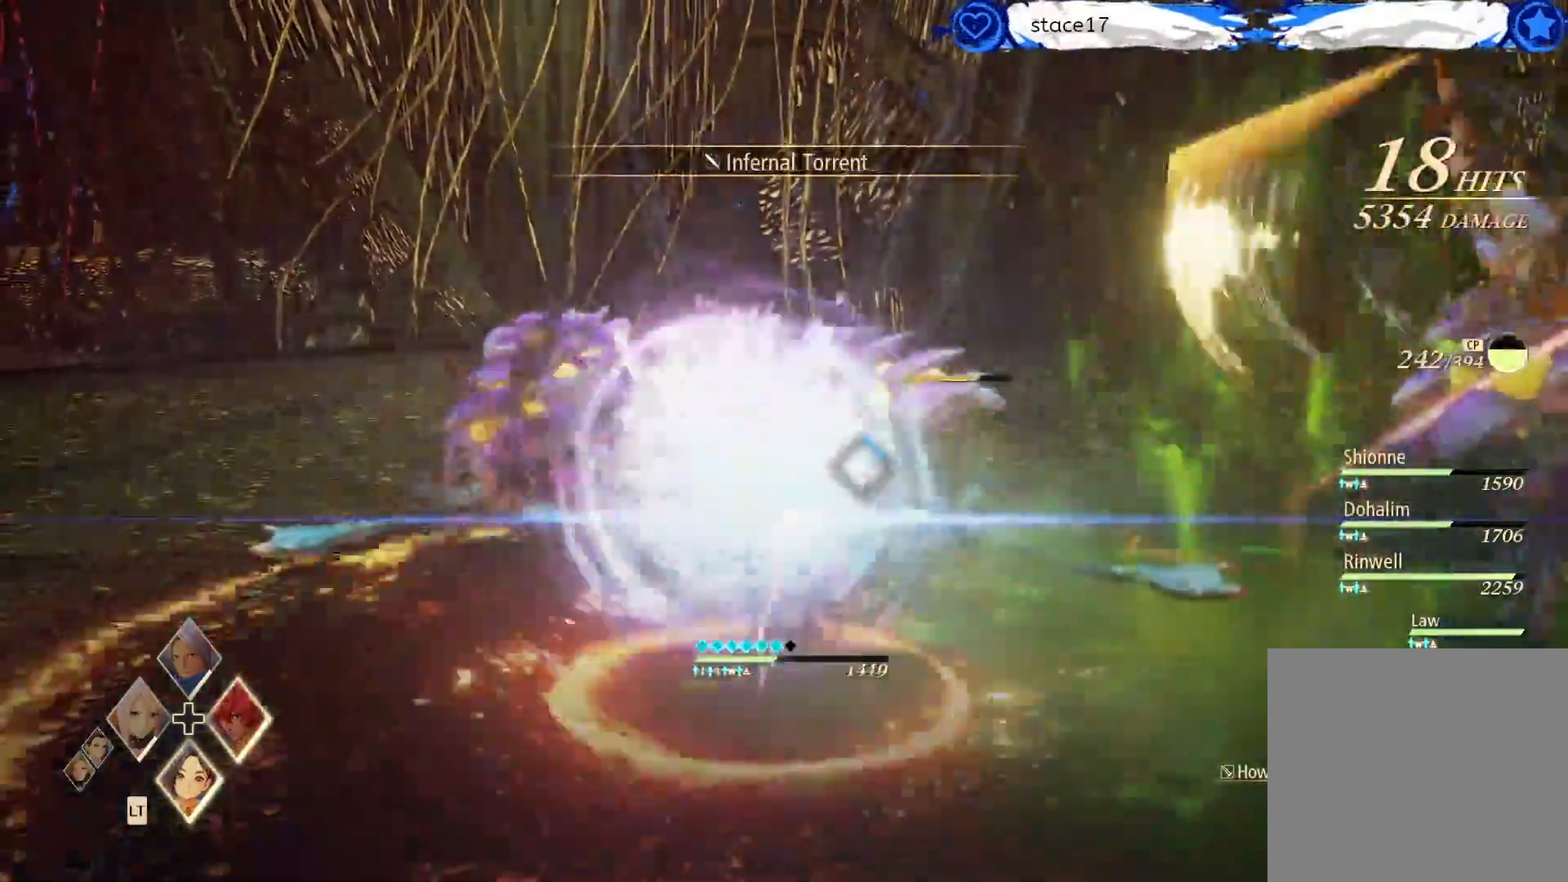
{"buttons": [], "left_stick": "center", "right_stick": "center", "events": []}
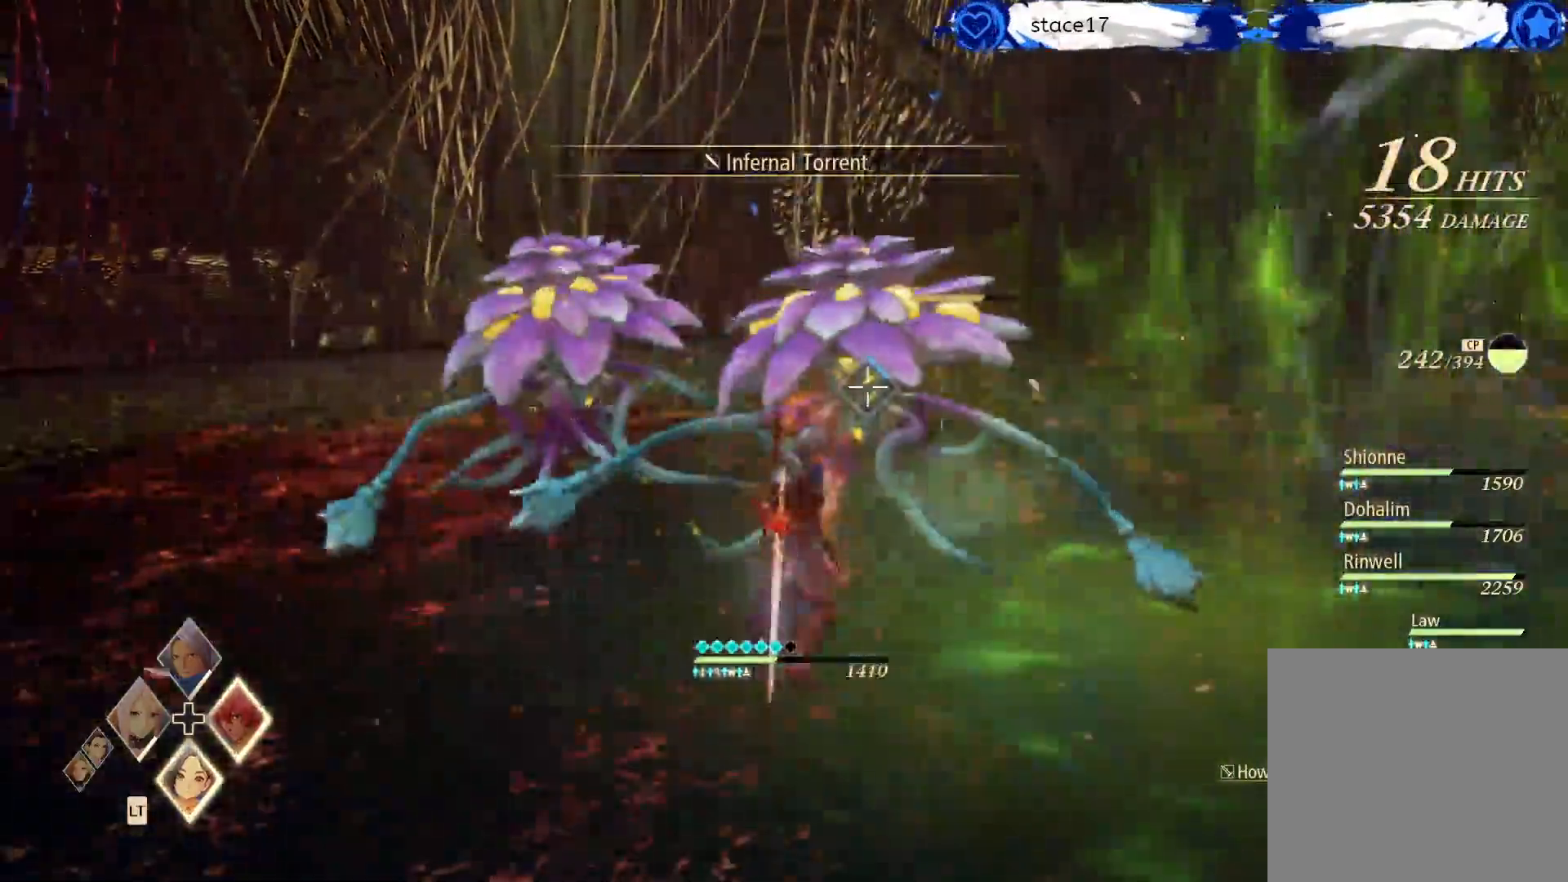
{"buttons": [], "left_stick": "up-left", "right_stick": "center", "events": [[33, "left_stick", "up-left"]]}
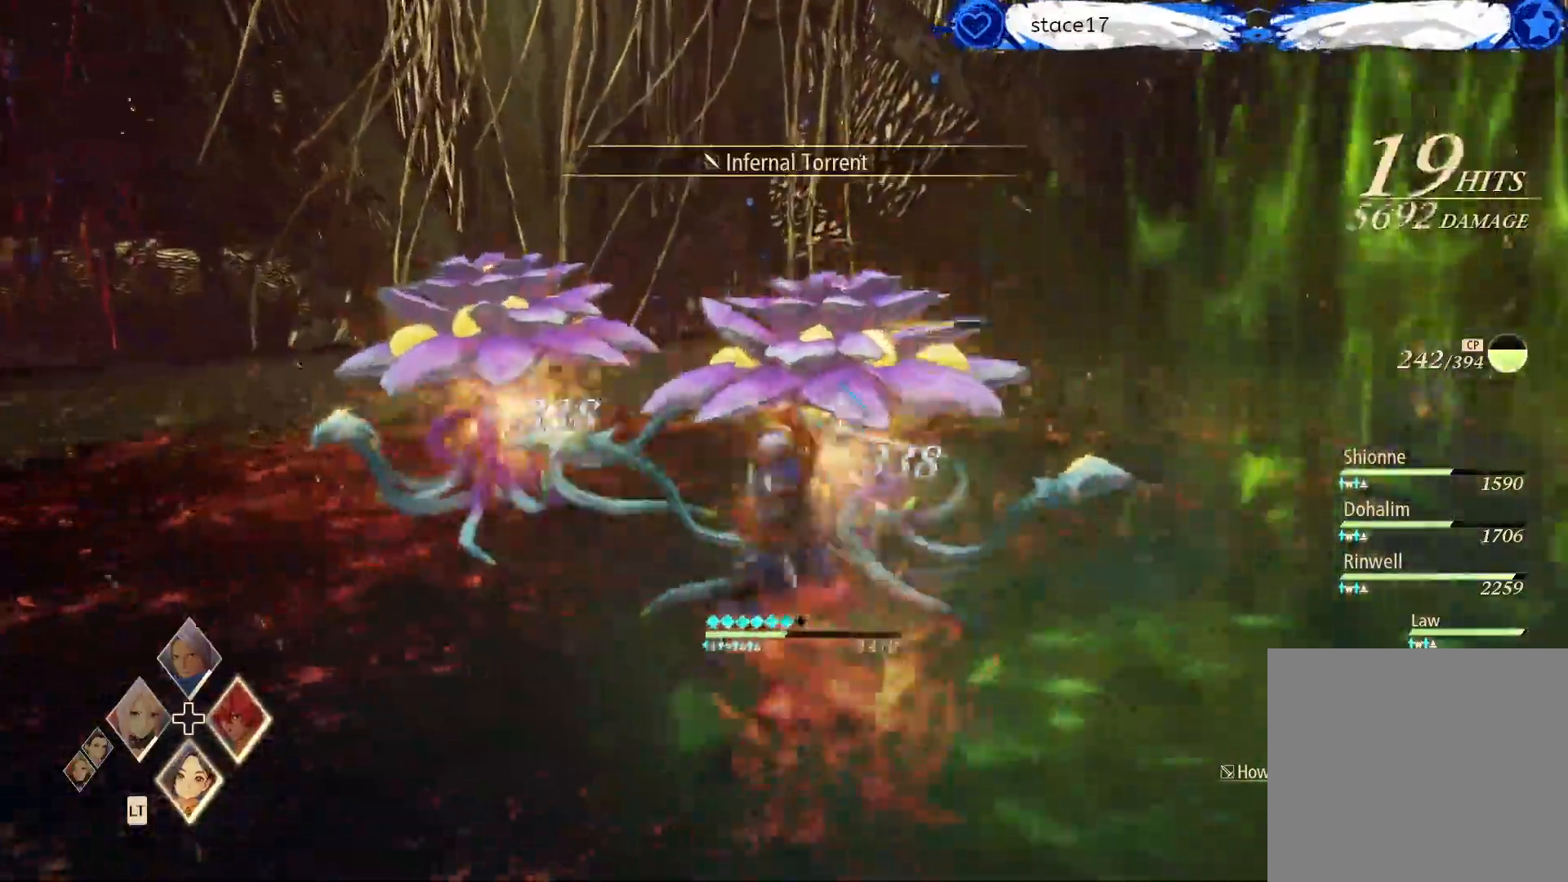
{"buttons": ["R1"], "left_stick": "center", "right_stick": "center", "events": [[417, "left_stick", "center"], [483, "R1", "down"]]}
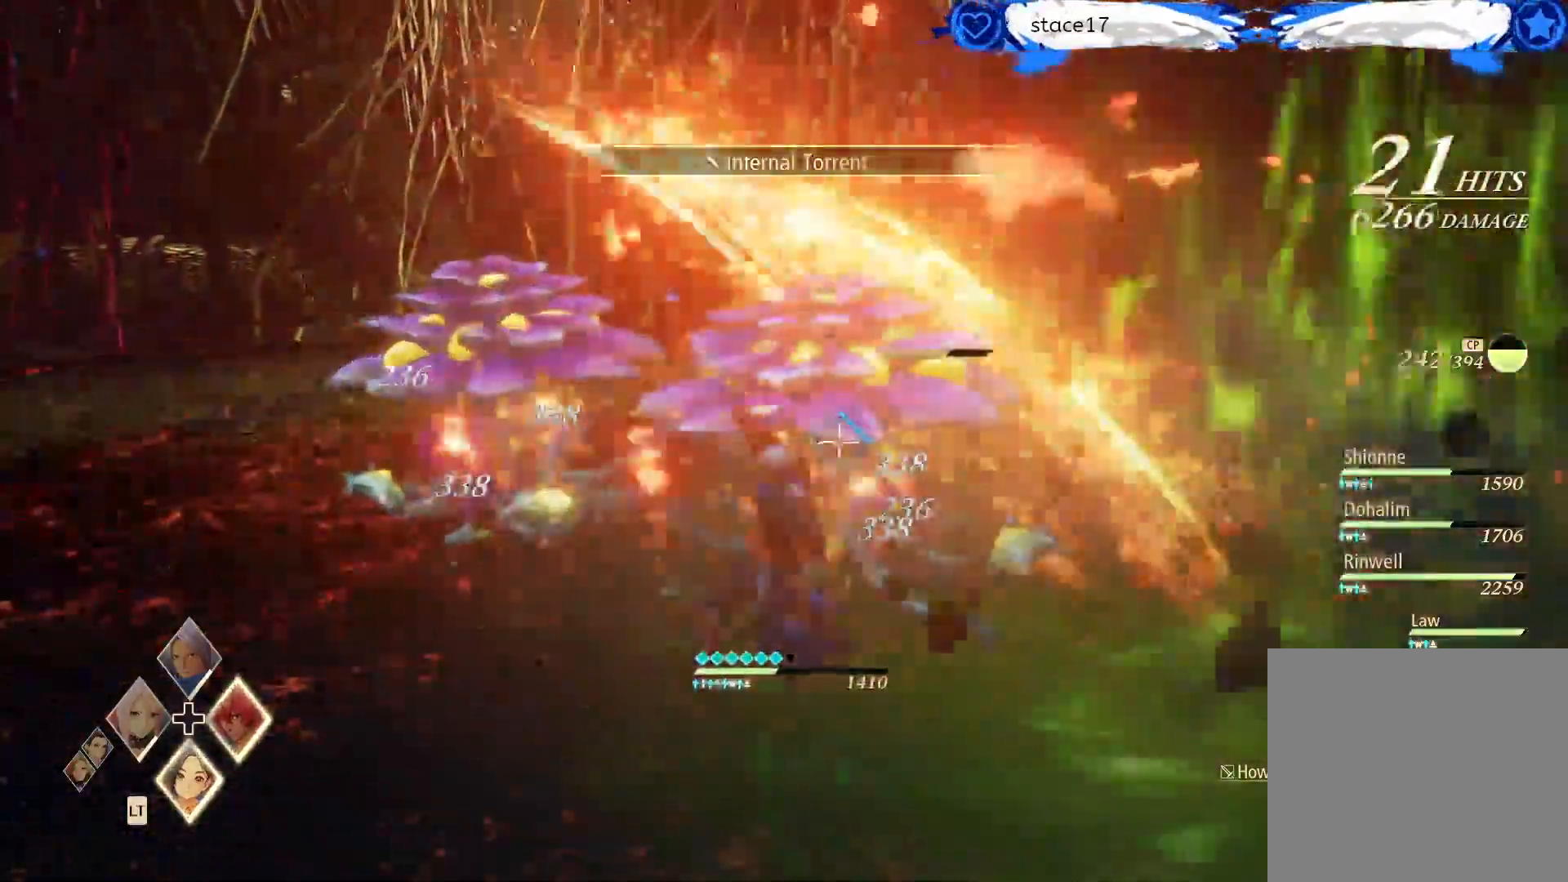
{"buttons": ["R1"], "left_stick": "up-left", "right_stick": "center", "events": [[83, "R1", "up"], [217, "R1", "down"], [217, "left_stick", "up-left"], [317, "R1", "up"], [400, "R1", "down"]]}
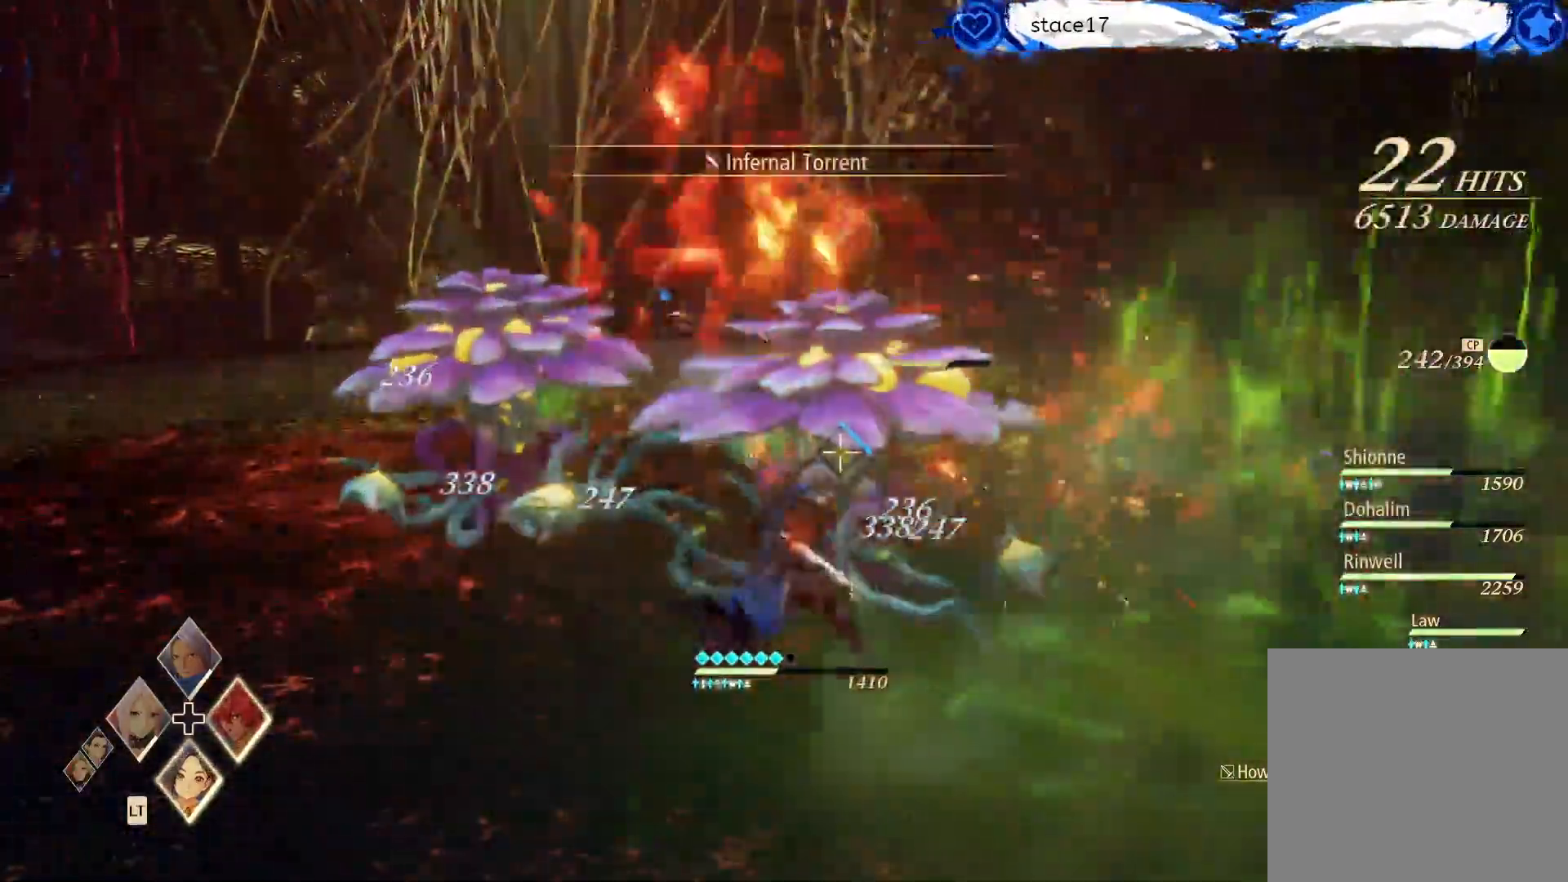
{"buttons": [], "left_stick": "up-left", "right_stick": "center", "events": [[17, "left_stick", "center"], [33, "R1", "up"], [150, "R1", "down"], [250, "left_stick", "up"], [267, "R1", "up"], [350, "R1", "down"], [467, "R1", "up"], [483, "left_stick", "up-left"]]}
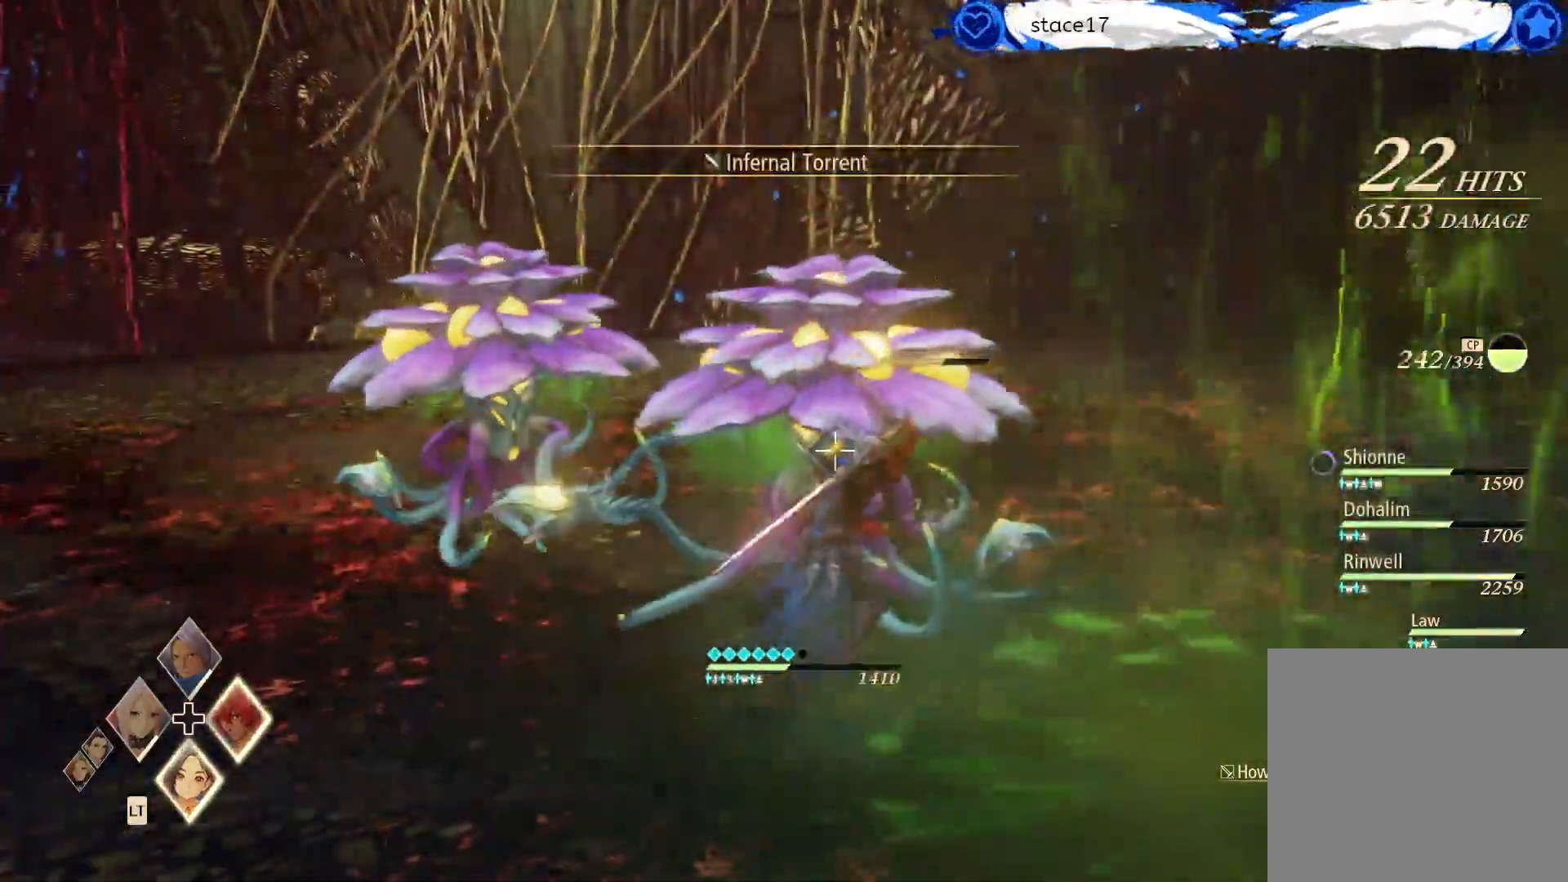
{"buttons": [], "left_stick": "up-left", "right_stick": "center", "events": [[67, "R1", "down"], [183, "R1", "up"], [300, "R1", "down"], [433, "R1", "up"]]}
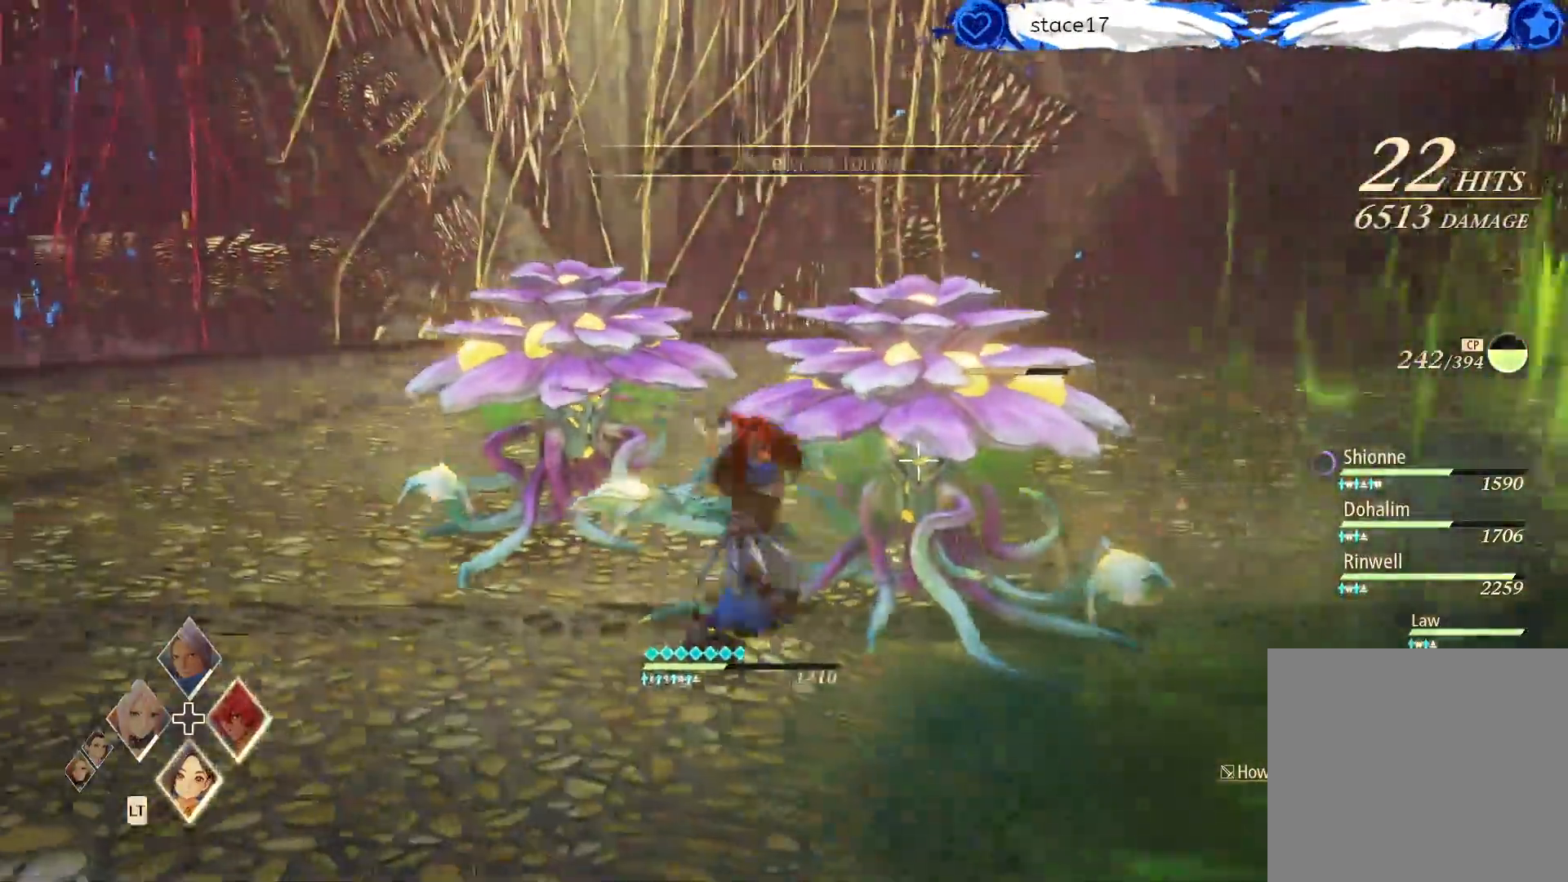
{"buttons": ["R1"], "left_stick": "center", "right_stick": "center", "events": [[33, "R1", "down"], [33, "left_stick", "up-right"], [133, "left_stick", "center"], [150, "R1", "up"], [217, "R1", "down"], [333, "R1", "up"], [433, "R1", "down"]]}
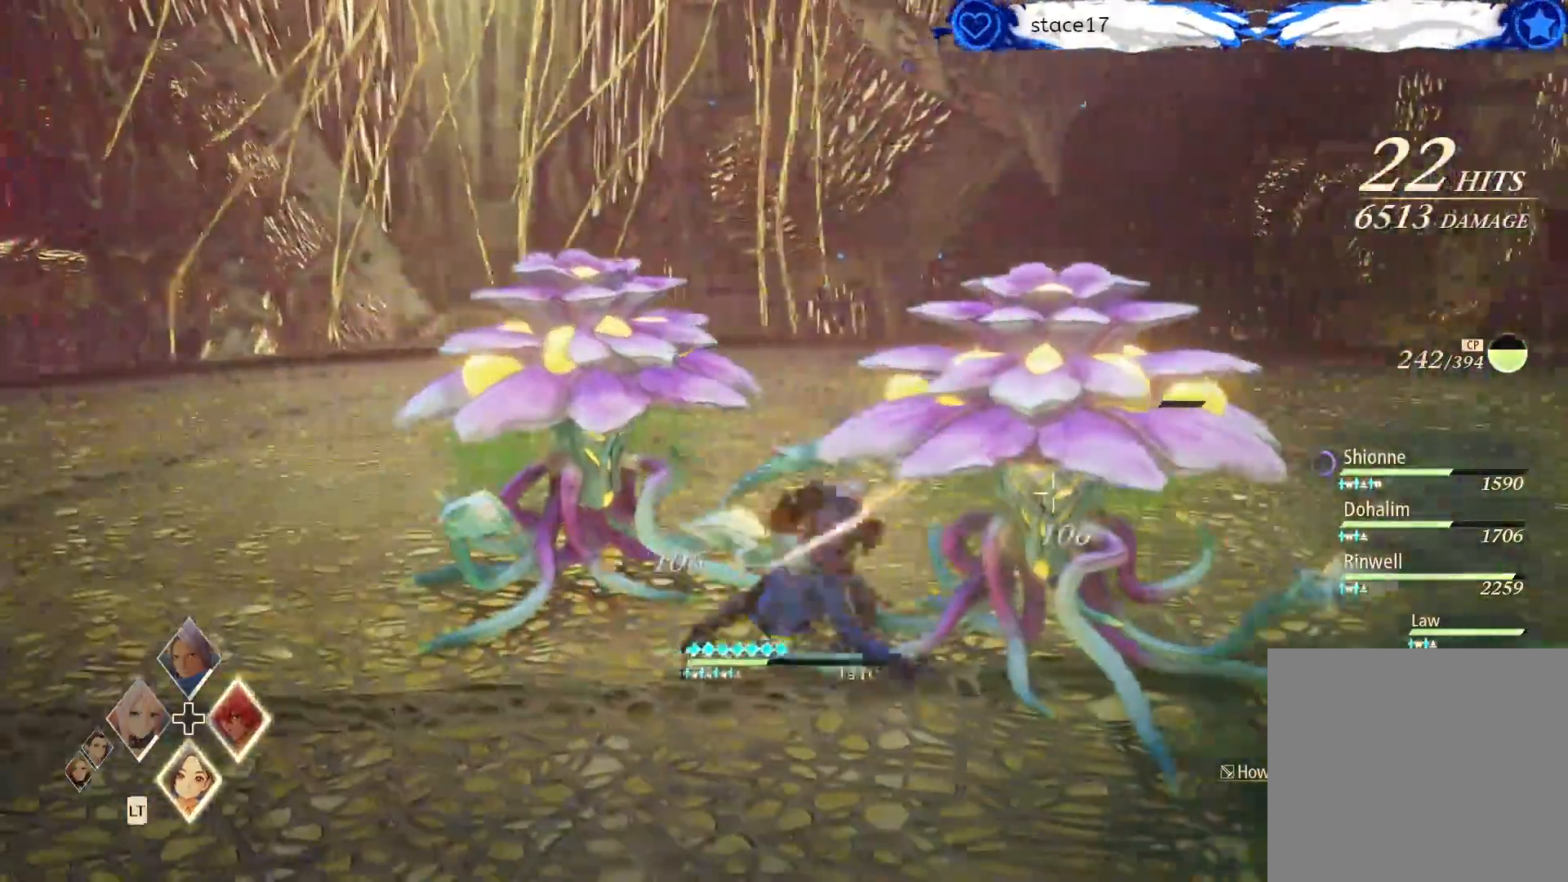
{"buttons": [], "left_stick": "center", "right_stick": "center", "events": [[50, "R1", "up"], [133, "R1", "down"], [267, "R1", "up"], [367, "R1", "down"], [467, "R1", "up"]]}
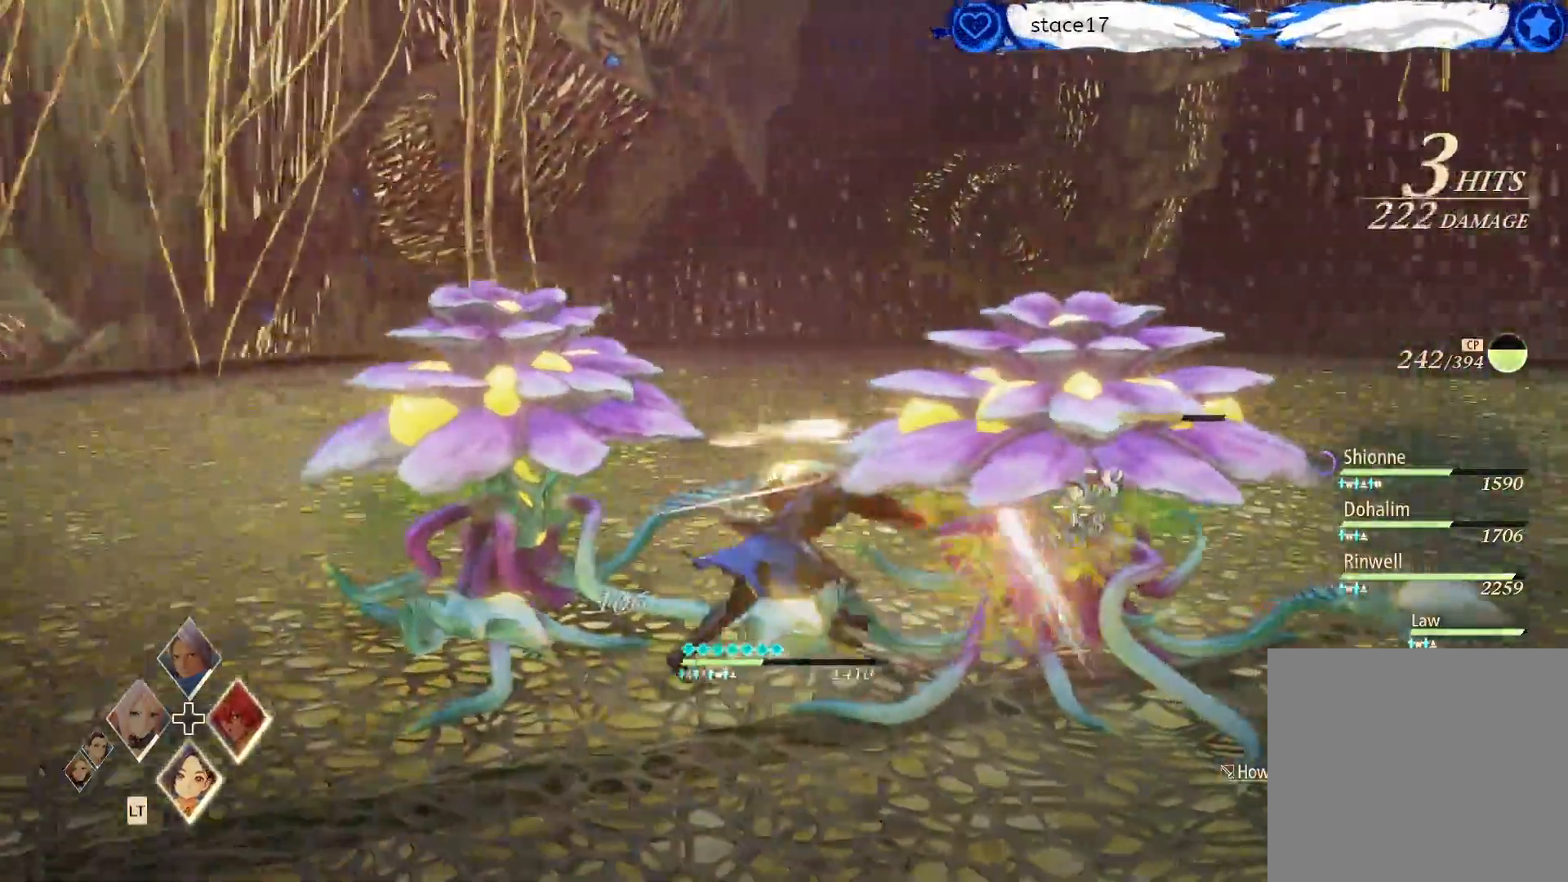
{"buttons": [], "left_stick": "center", "right_stick": "center", "events": [[50, "R1", "down"], [200, "R1", "up"], [267, "R1", "down"], [417, "R1", "up"]]}
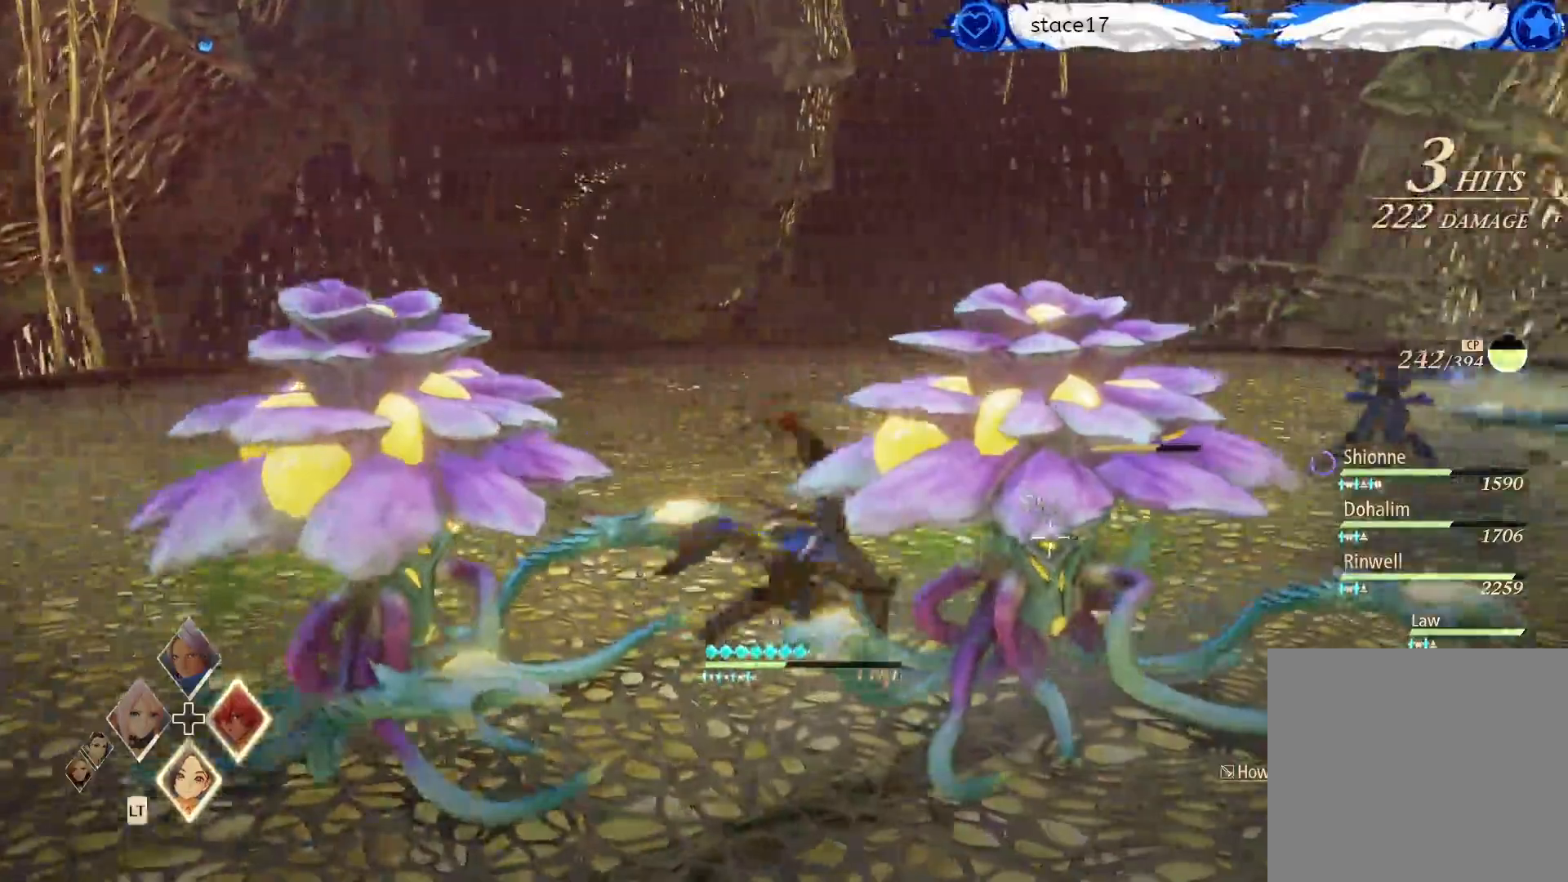
{"buttons": [], "left_stick": "center", "right_stick": "center", "events": [[133, "Y", "down"], [300, "Y", "up"], [367, "Y", "down"], [467, "Y", "up"]]}
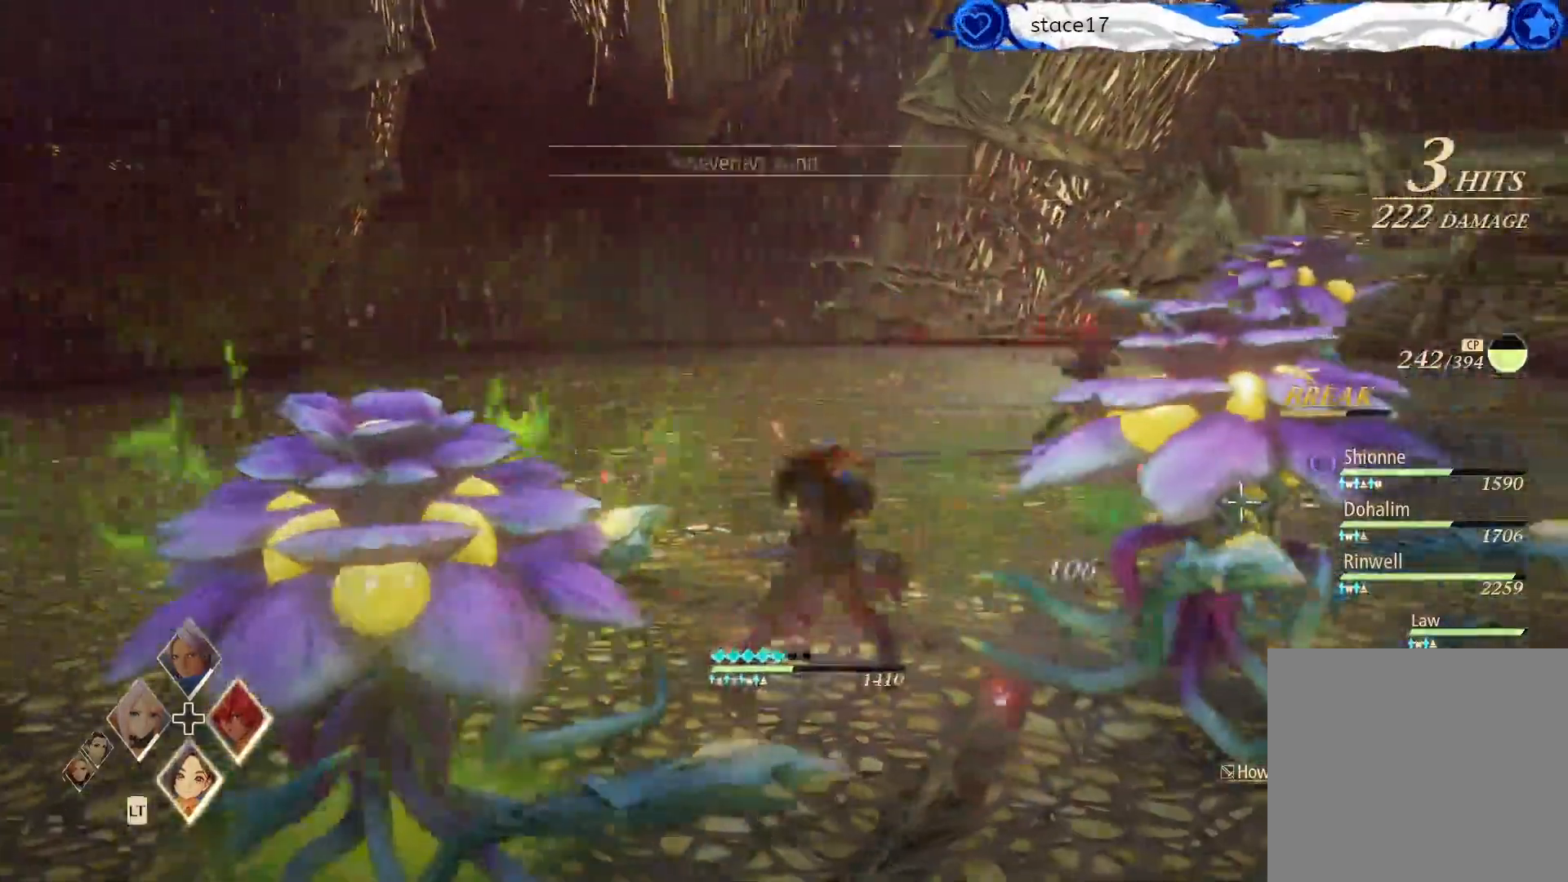
{"buttons": [], "left_stick": "right", "right_stick": "center", "events": [[33, "Y", "down"], [200, "Y", "up"], [333, "left_stick", "right"]]}
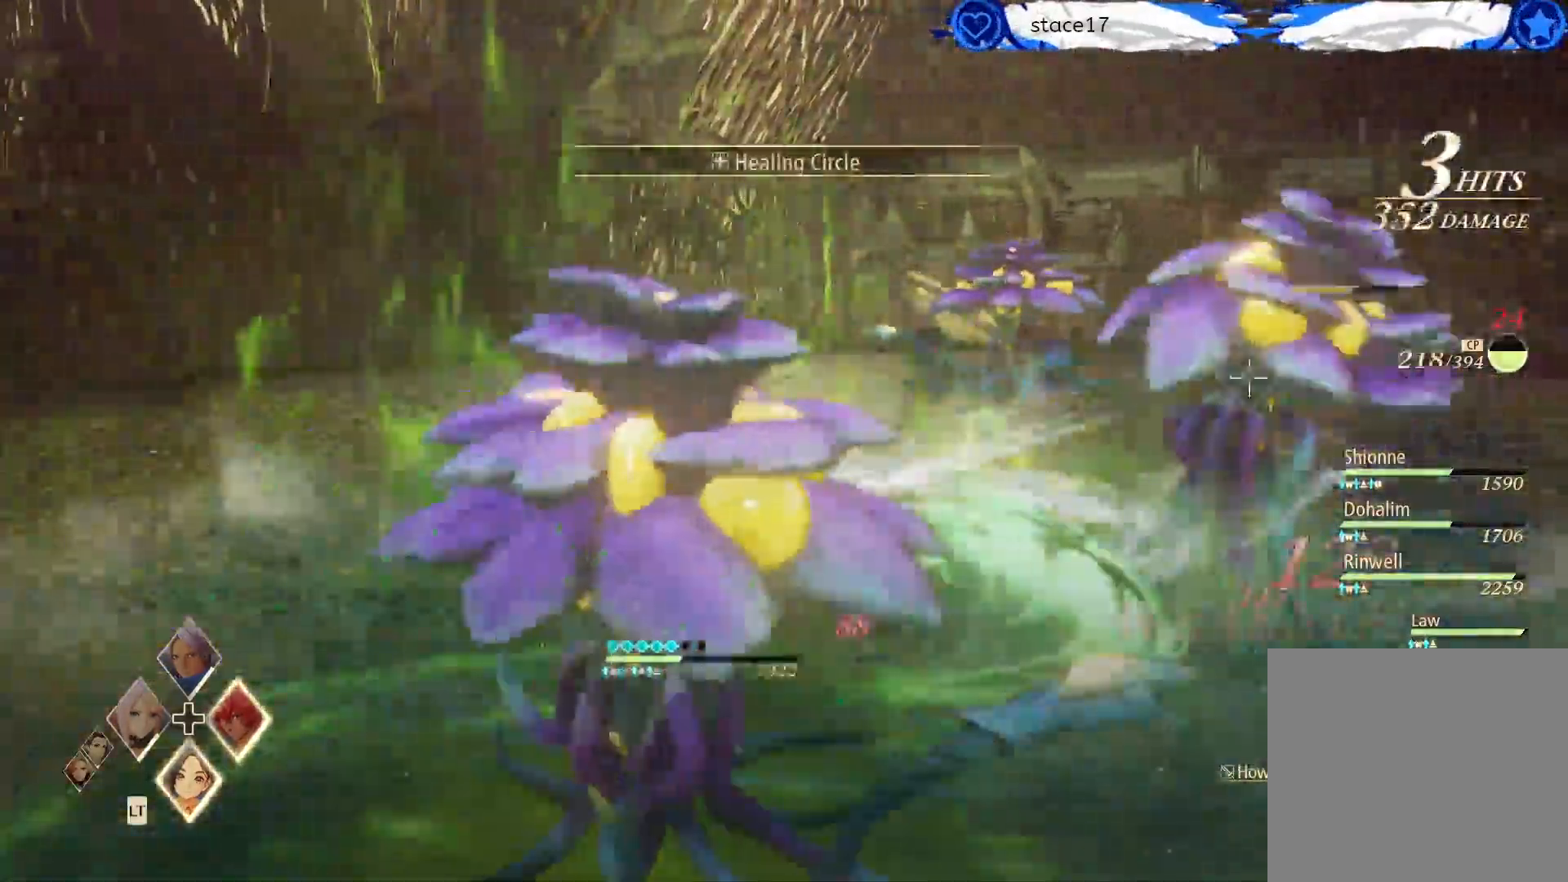
{"buttons": [], "left_stick": "right", "right_stick": "center", "events": []}
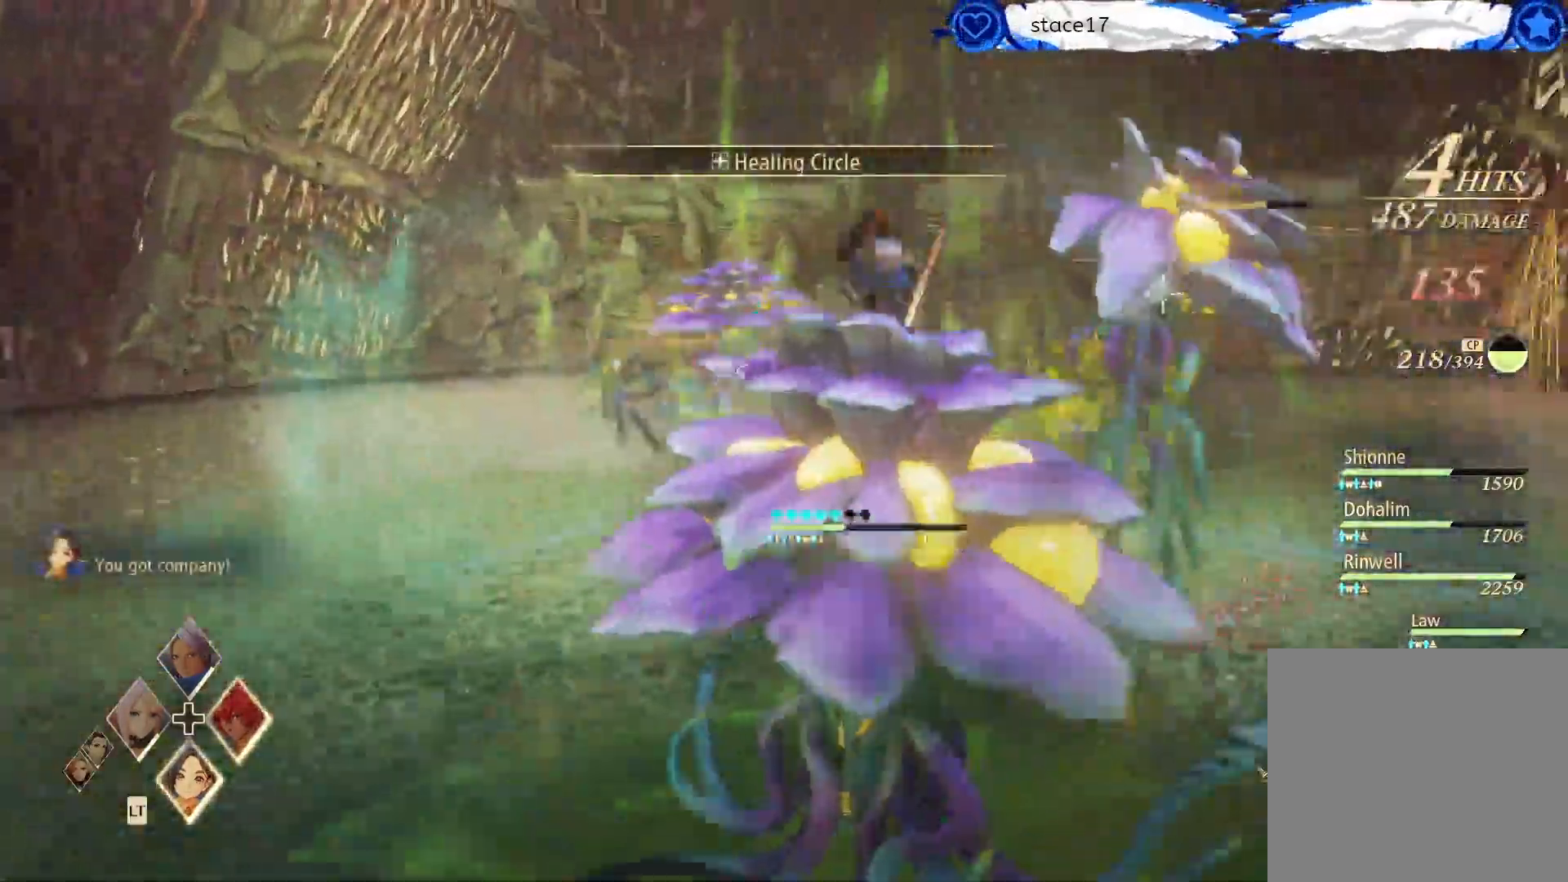
{"buttons": ["R1"], "left_stick": "center", "right_stick": "center", "events": [[150, "left_stick", "center"], [217, "R1", "down"], [350, "R1", "up"], [483, "R1", "down"]]}
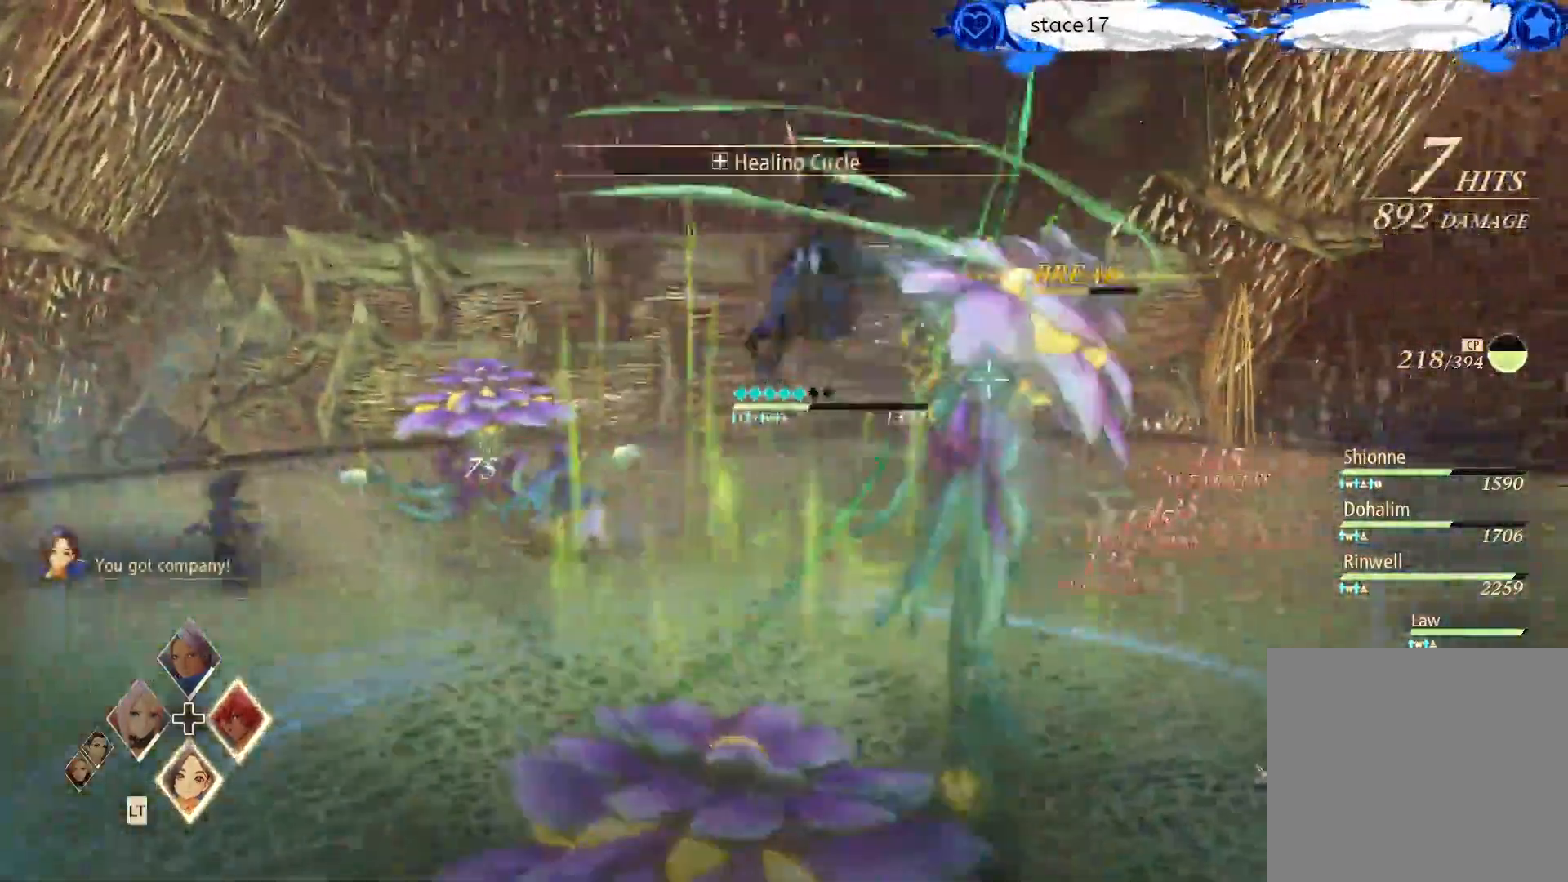
{"buttons": ["R1"], "left_stick": "center", "right_stick": "center", "events": [[133, "R1", "up"], [217, "R1", "down"], [350, "R1", "up"], [450, "R1", "down"]]}
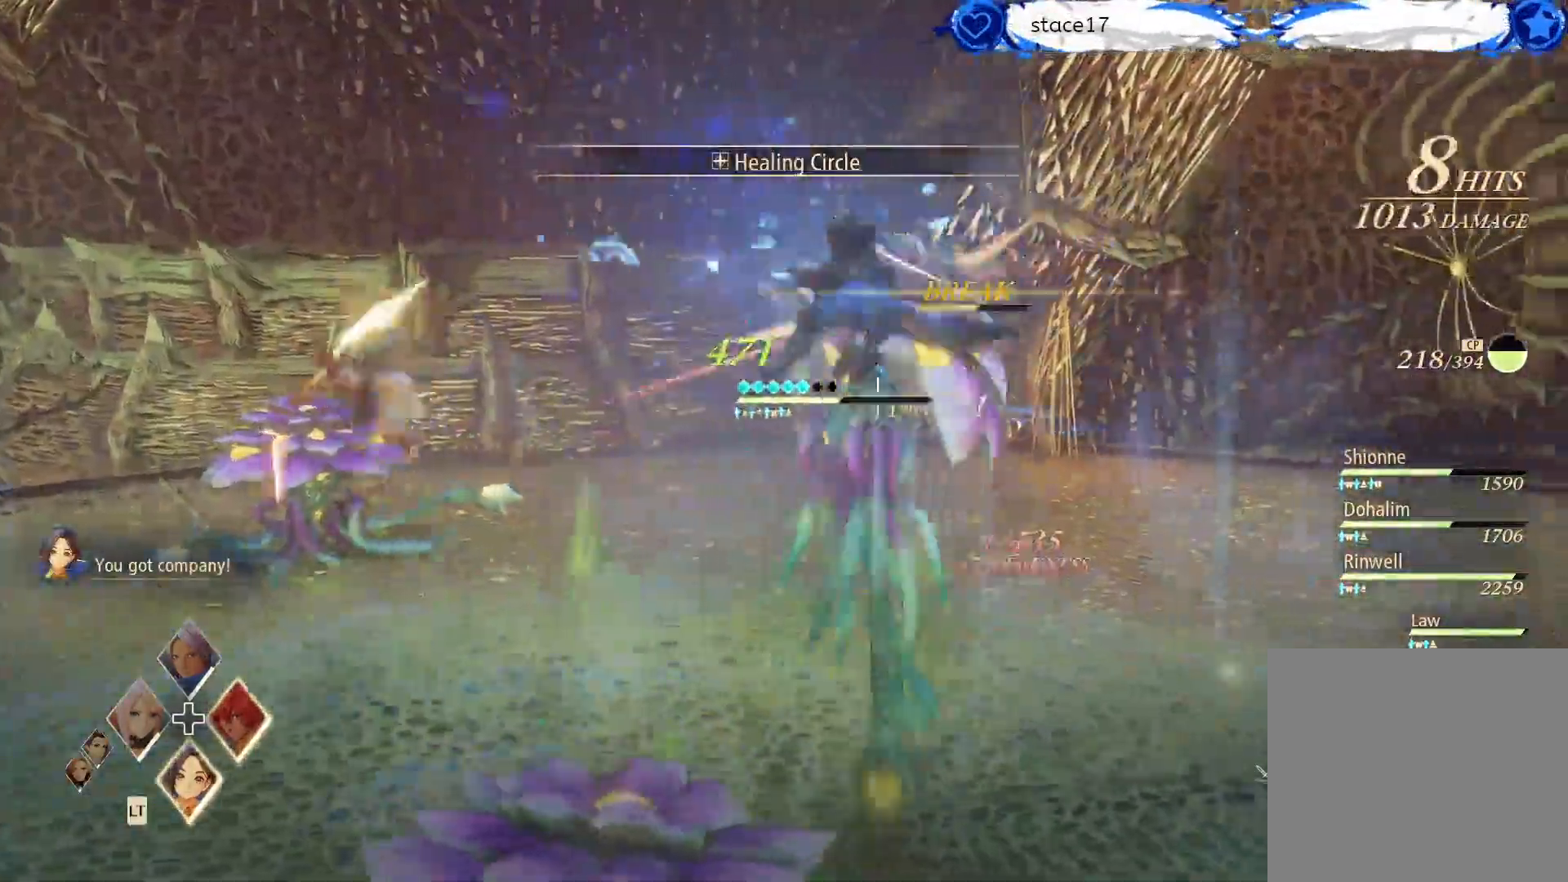
{"buttons": ["R1"], "left_stick": "center", "right_stick": "center", "events": [[83, "R1", "up"], [167, "R1", "down"], [300, "R1", "up"], [383, "R1", "down"]]}
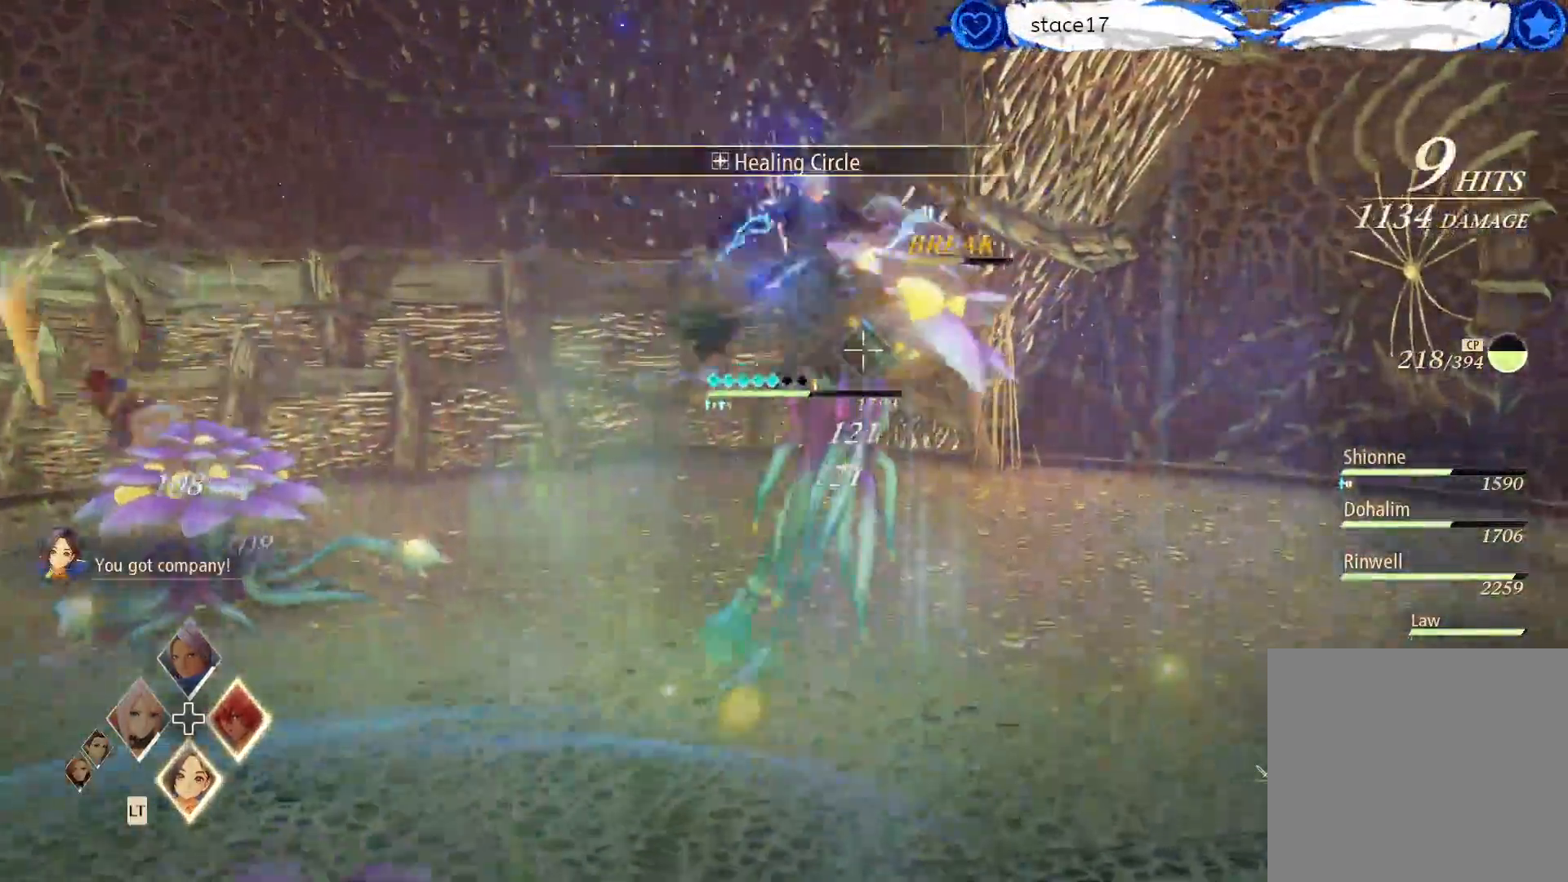
{"buttons": [], "left_stick": "center", "right_stick": "center", "events": [[17, "R1", "up"], [133, "R1", "down"], [250, "R1", "up"]]}
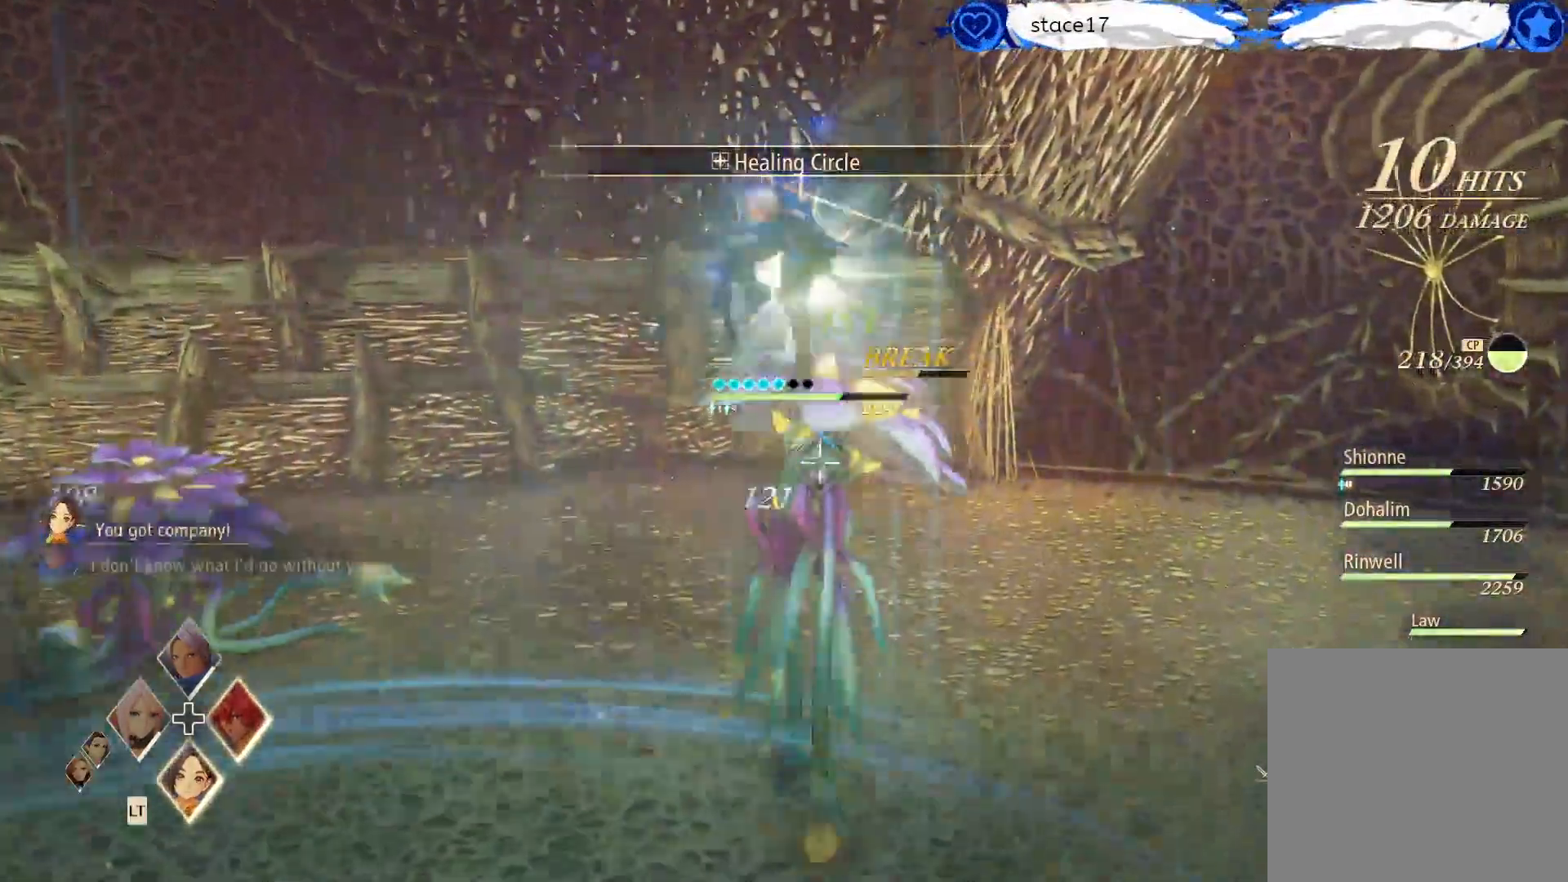
{"buttons": [], "left_stick": "center", "right_stick": "center", "events": [[50, "X", "down"], [467, "X", "up"]]}
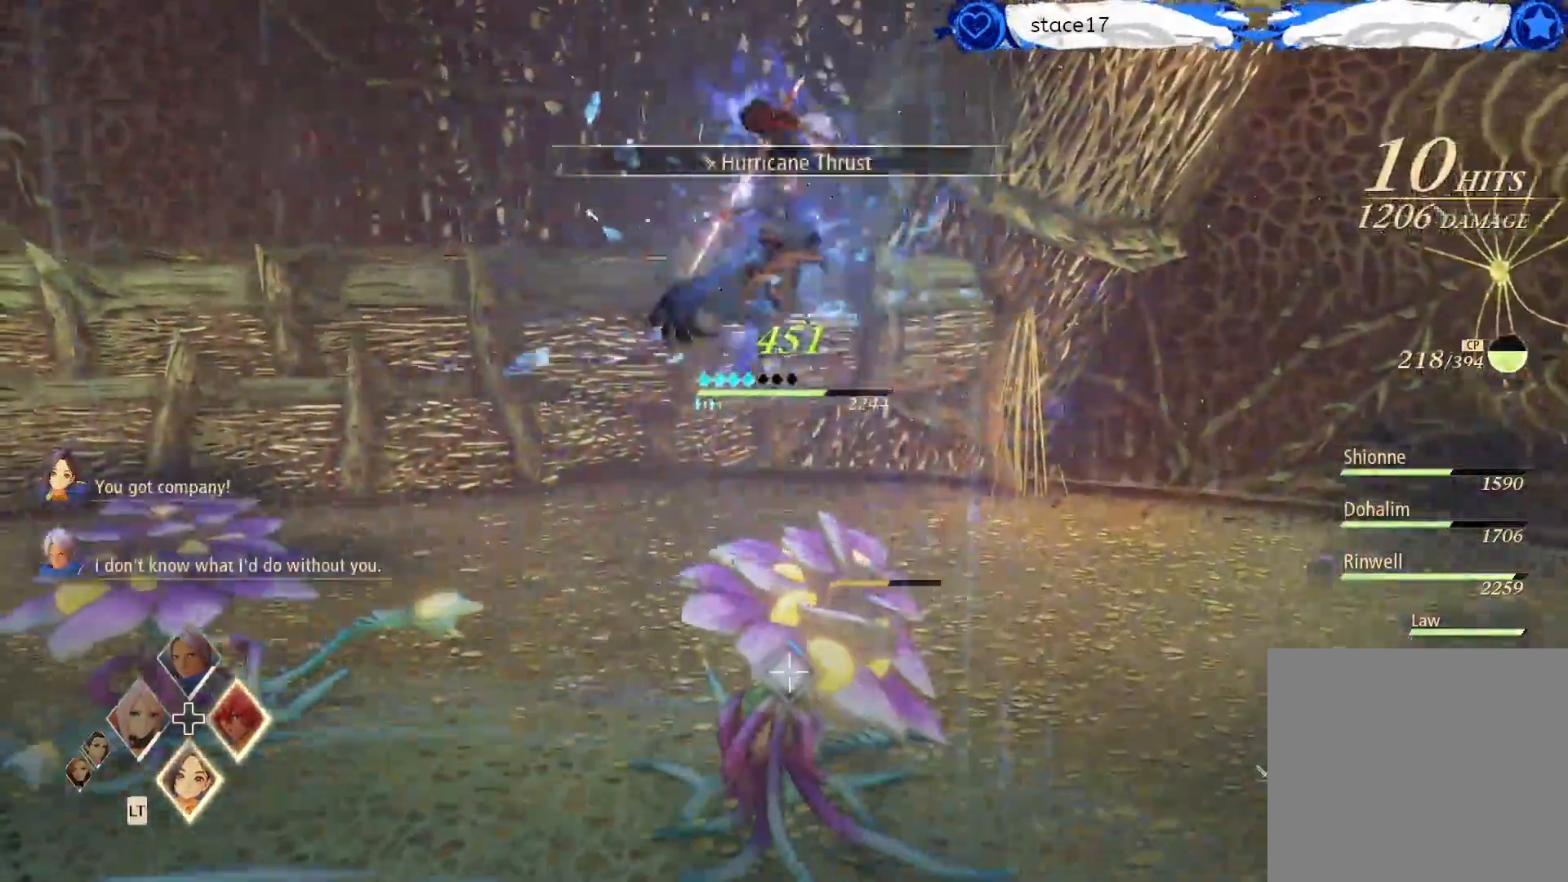
{"buttons": [], "left_stick": "center", "right_stick": "center", "events": []}
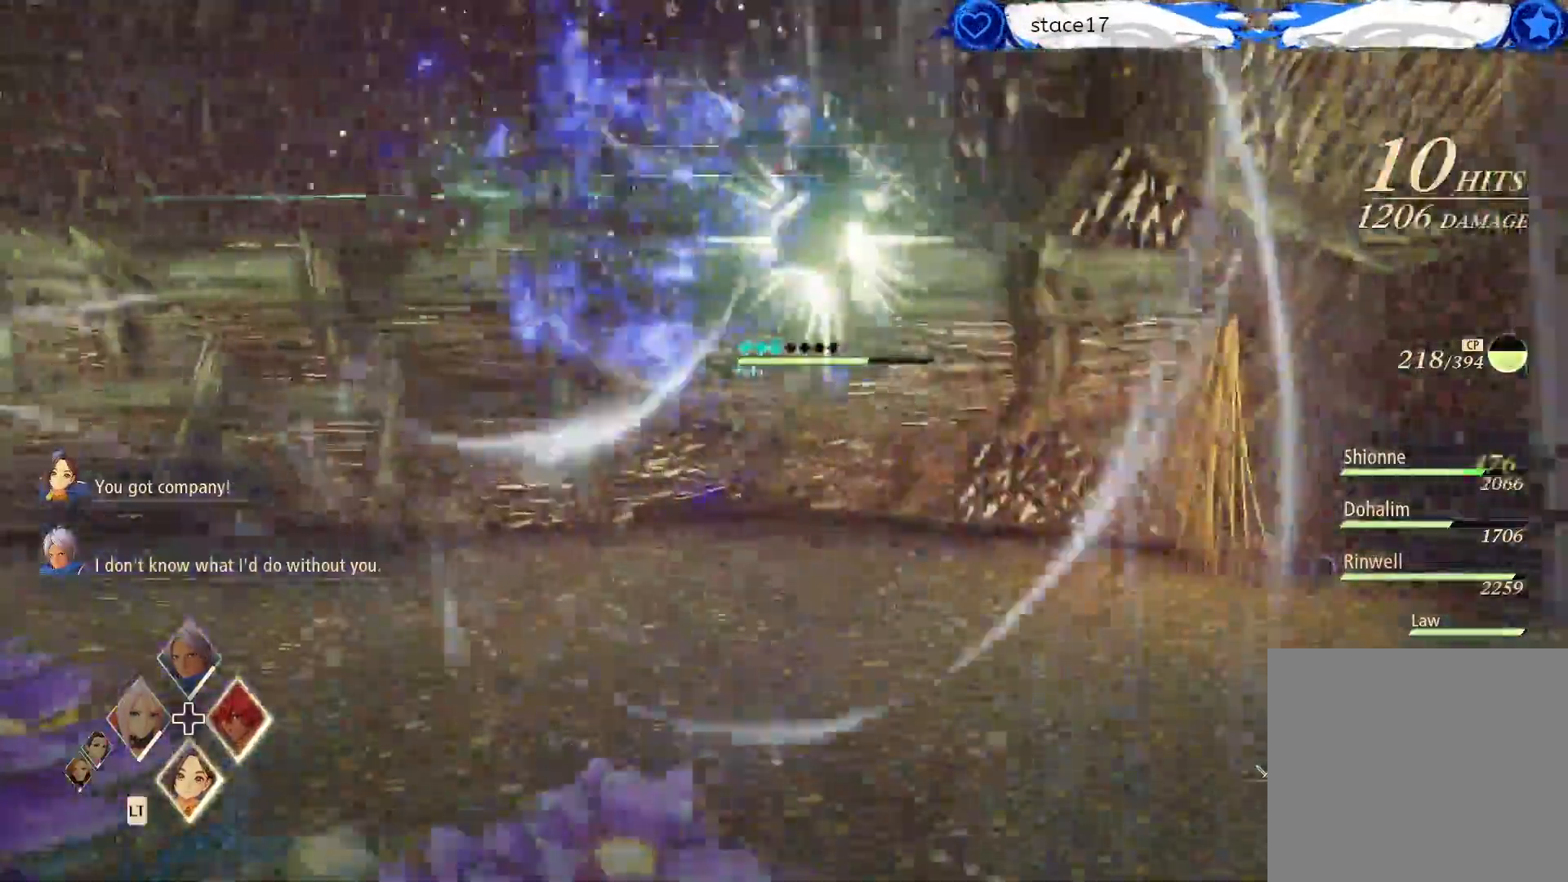
{"buttons": [], "left_stick": "center", "right_stick": "center", "events": []}
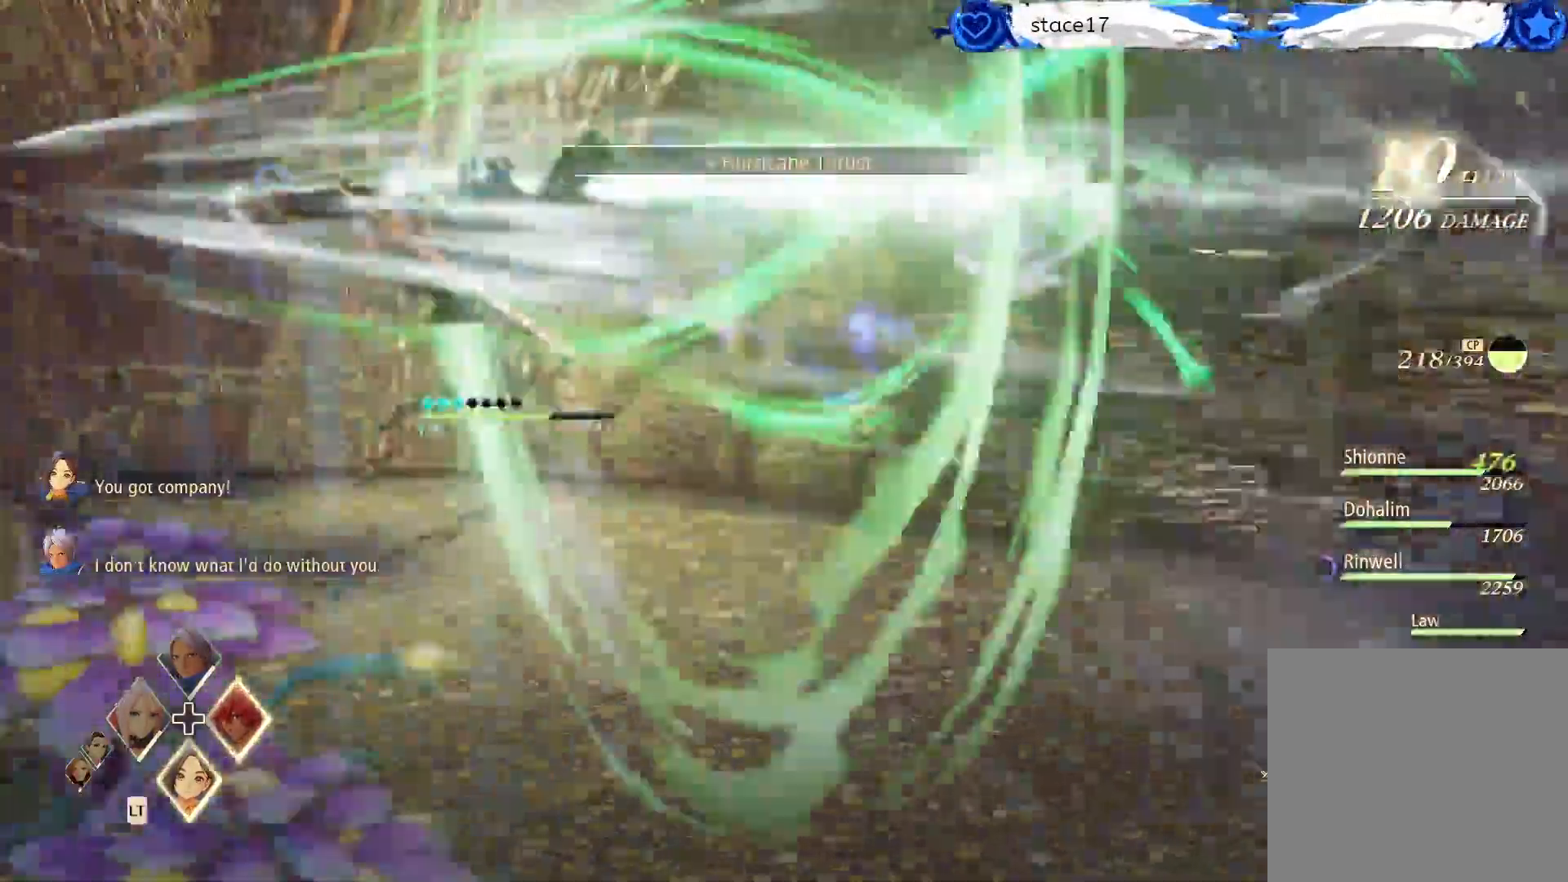
{"buttons": [], "left_stick": "down-right", "right_stick": "center", "events": [[467, "left_stick", "down-right"]]}
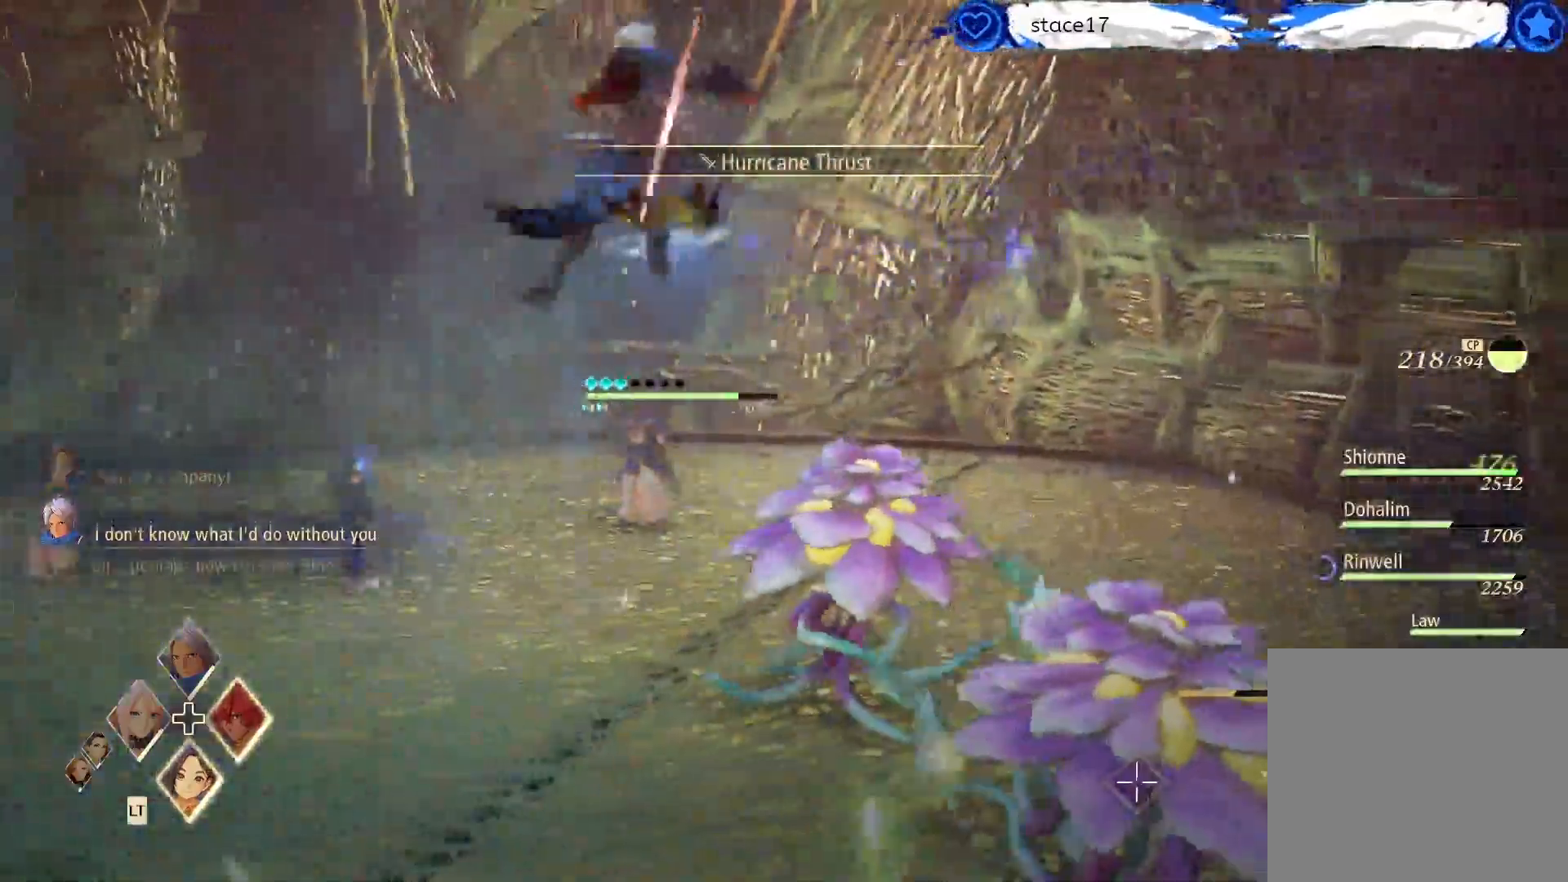
{"buttons": ["X"], "left_stick": "up-right", "right_stick": "center", "events": [[400, "X", "down"], [467, "left_stick", "up-right"]]}